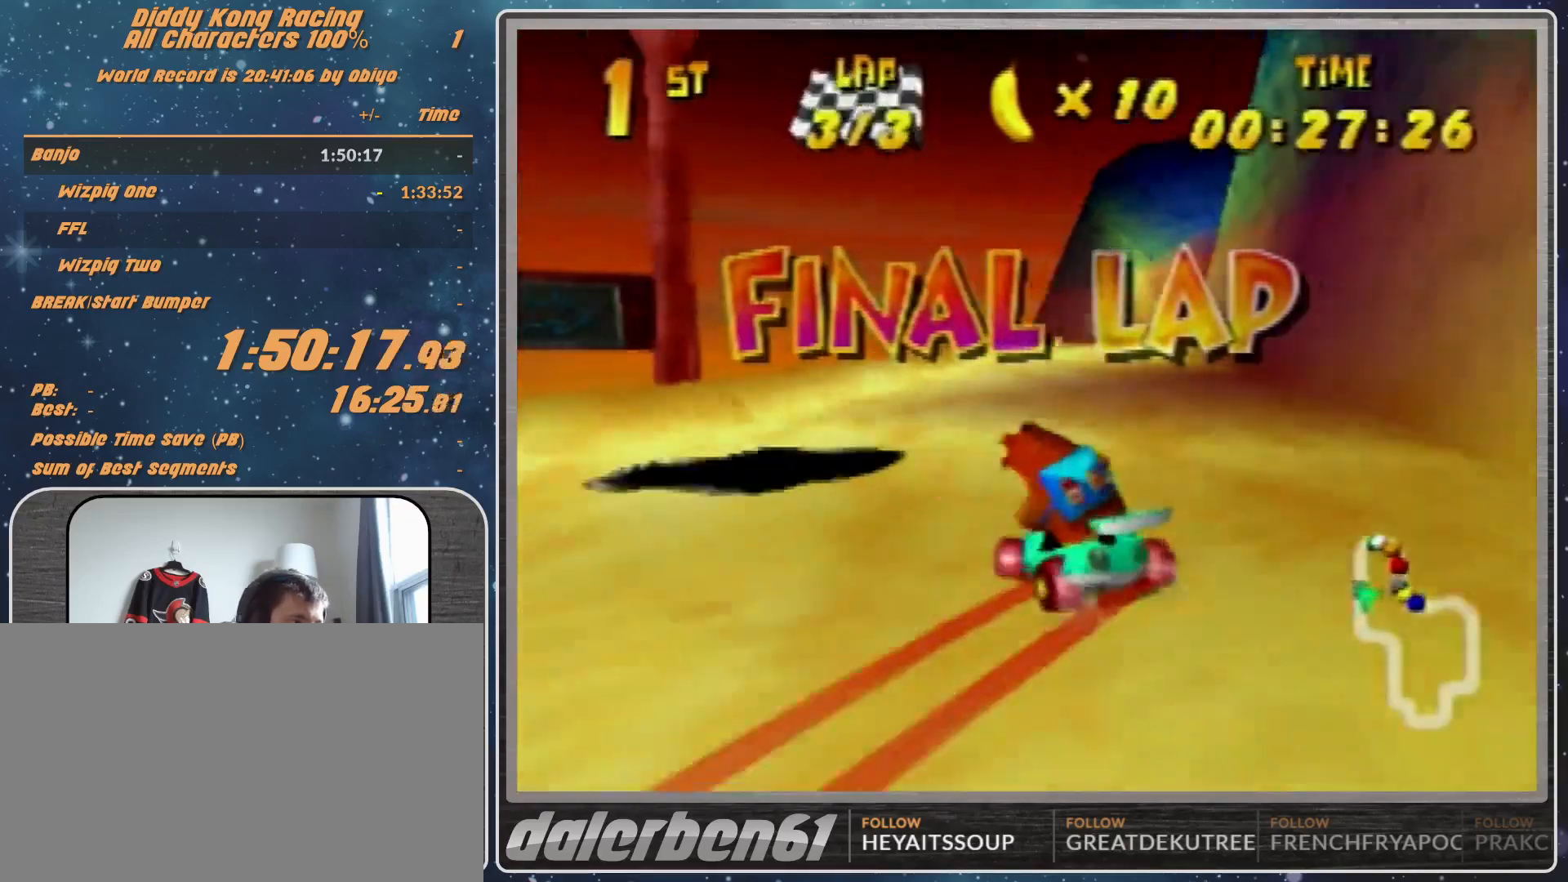
Gameplay with a controller (Nintendo layout); each line is a JSON object with the inputs held at the frame after it. "events" lists button and stick changes between this image and that frame as [ms after this image, input, new state], when the widget could be followed in between. Not read: L1 L3 R3.
{"buttons": [], "left_stick": "center", "events": [[233, "A", "up"], [267, "left_stick", "center"], [367, "A", "down"], [433, "A", "up"]]}
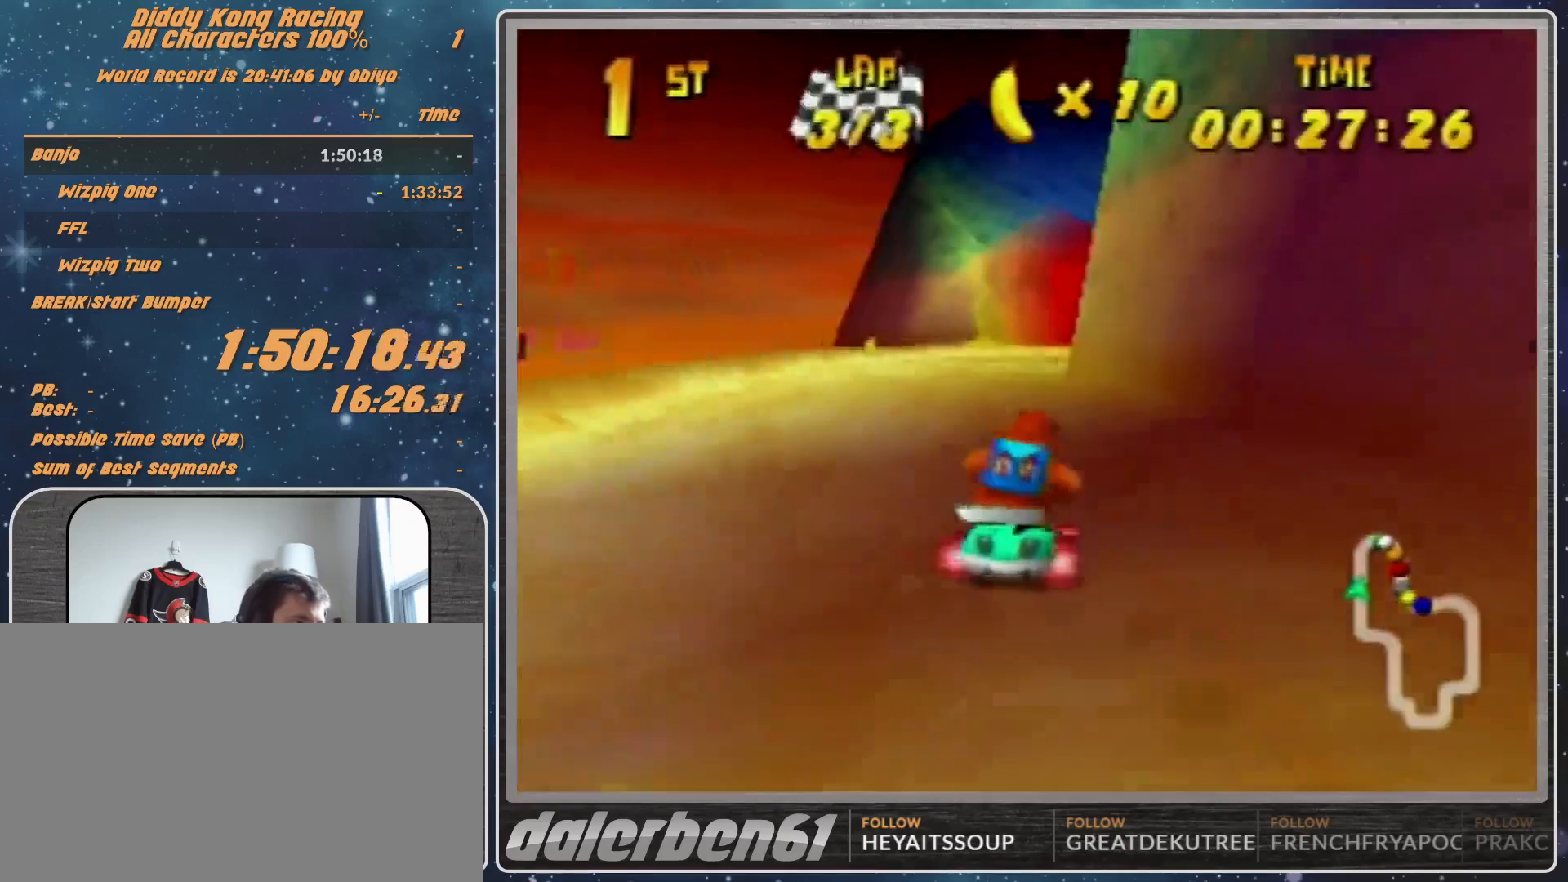
{"buttons": ["A"], "left_stick": "center", "events": [[33, "A", "down"], [133, "A", "up"], [167, "A", "down"], [267, "A", "up"], [367, "A", "down"], [400, "A", "up"], [467, "A", "down"]]}
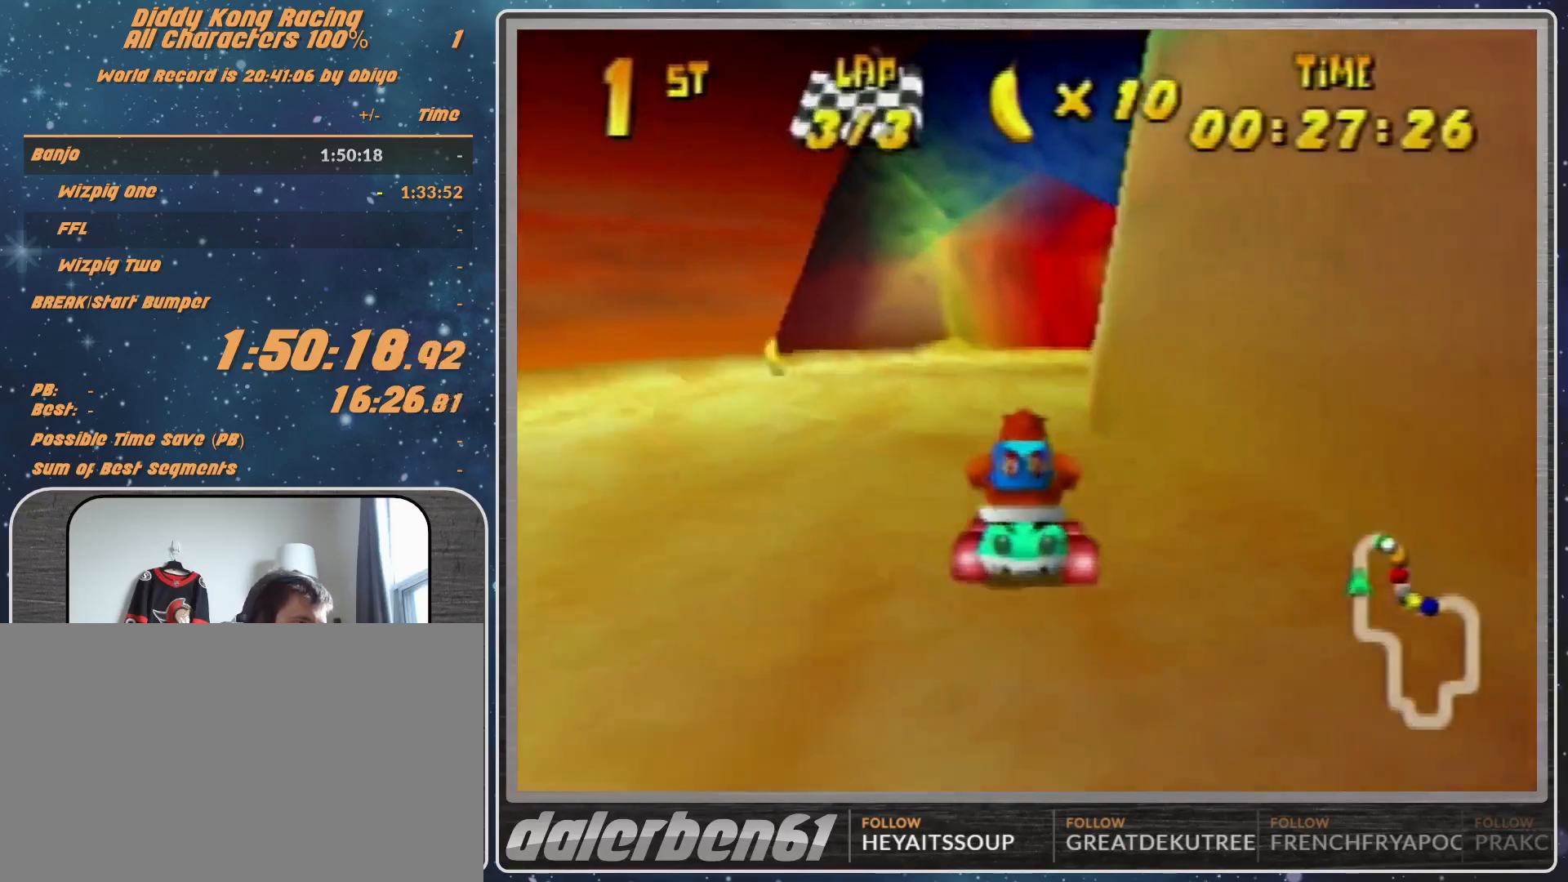
{"buttons": ["A"], "left_stick": "right", "events": [[67, "A", "up"], [67, "left_stick", "right"], [100, "A", "down"], [267, "A", "up"], [267, "left_stick", "center"], [433, "left_stick", "right"], [467, "A", "down"]]}
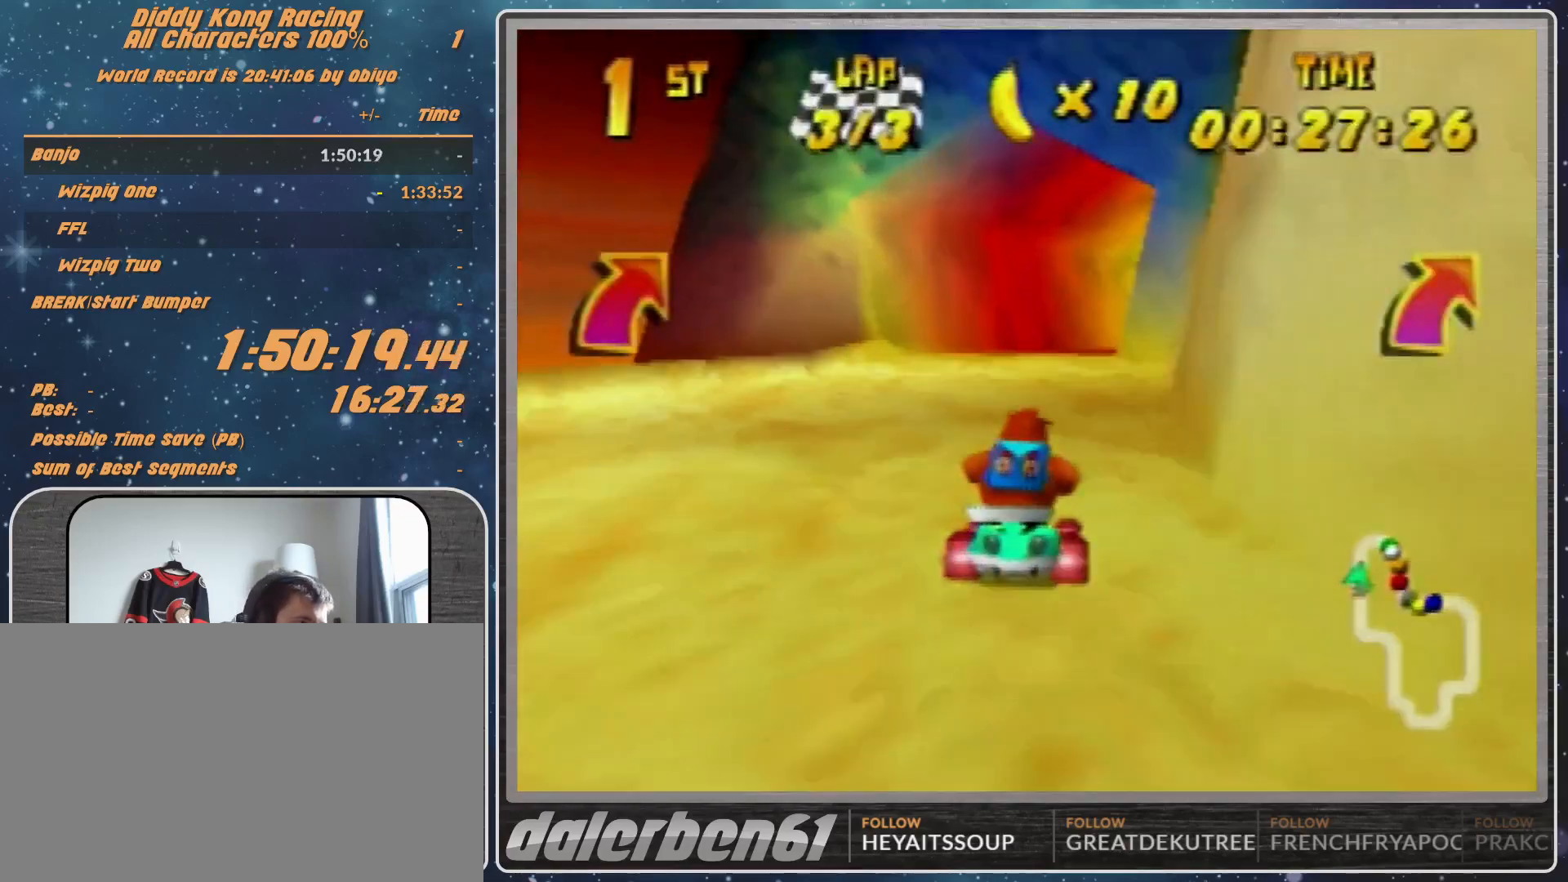
{"buttons": ["R1"], "left_stick": "up", "events": [[33, "A", "up"], [33, "left_stick", "center"], [67, "A", "down"], [267, "A", "up"], [267, "R1", "down"], [300, "left_stick", "up-right"], [400, "A", "down"], [467, "A", "up"], [467, "left_stick", "up"]]}
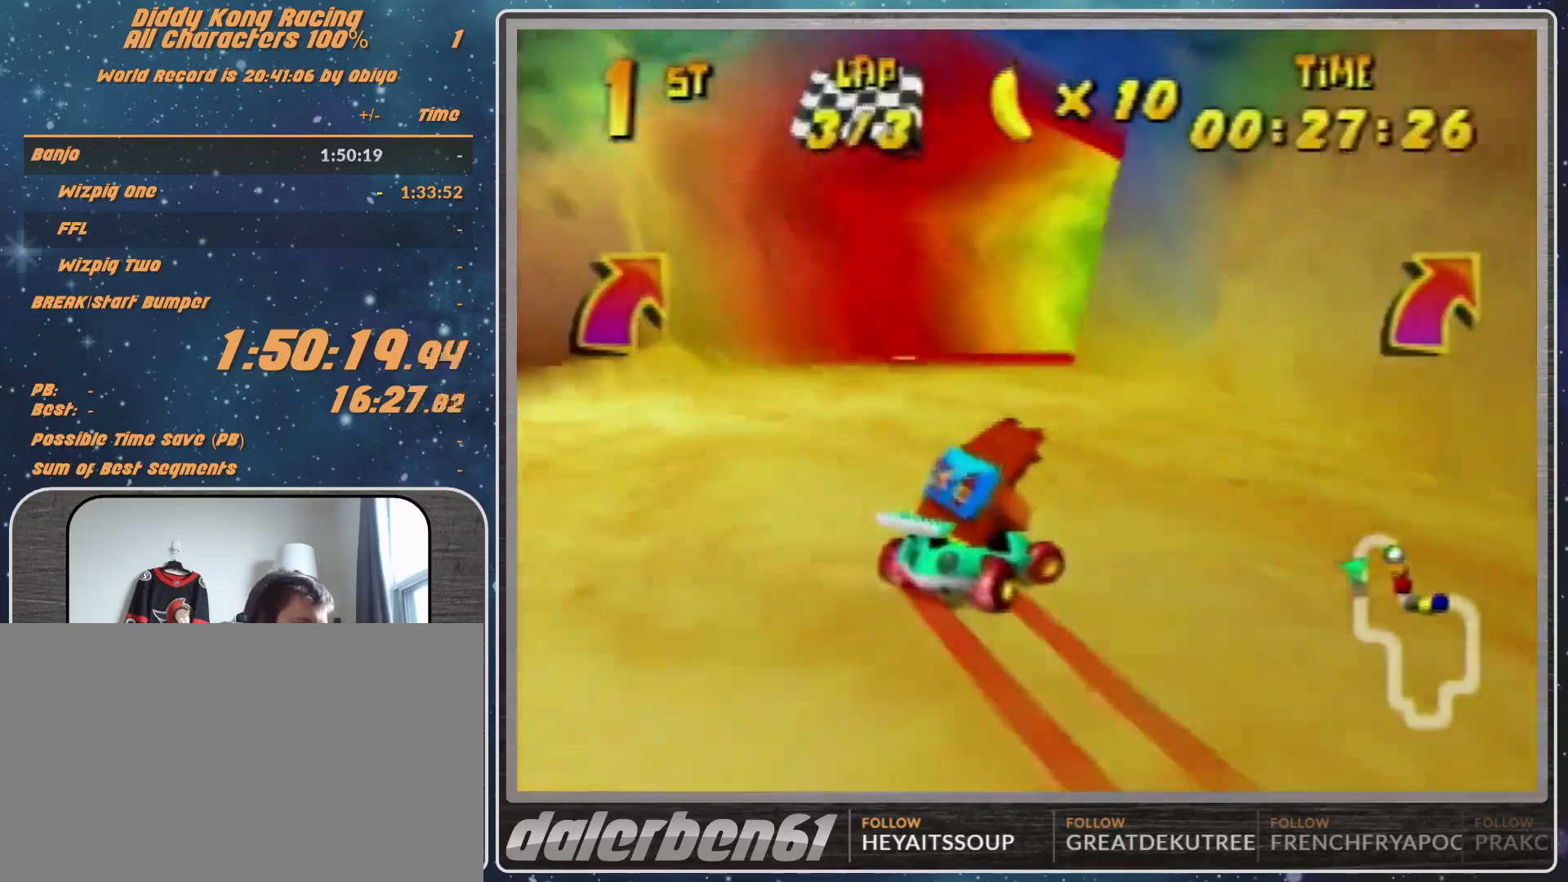
{"buttons": ["A", "R1"], "left_stick": "right", "events": [[200, "left_stick", "right"], [433, "A", "down"]]}
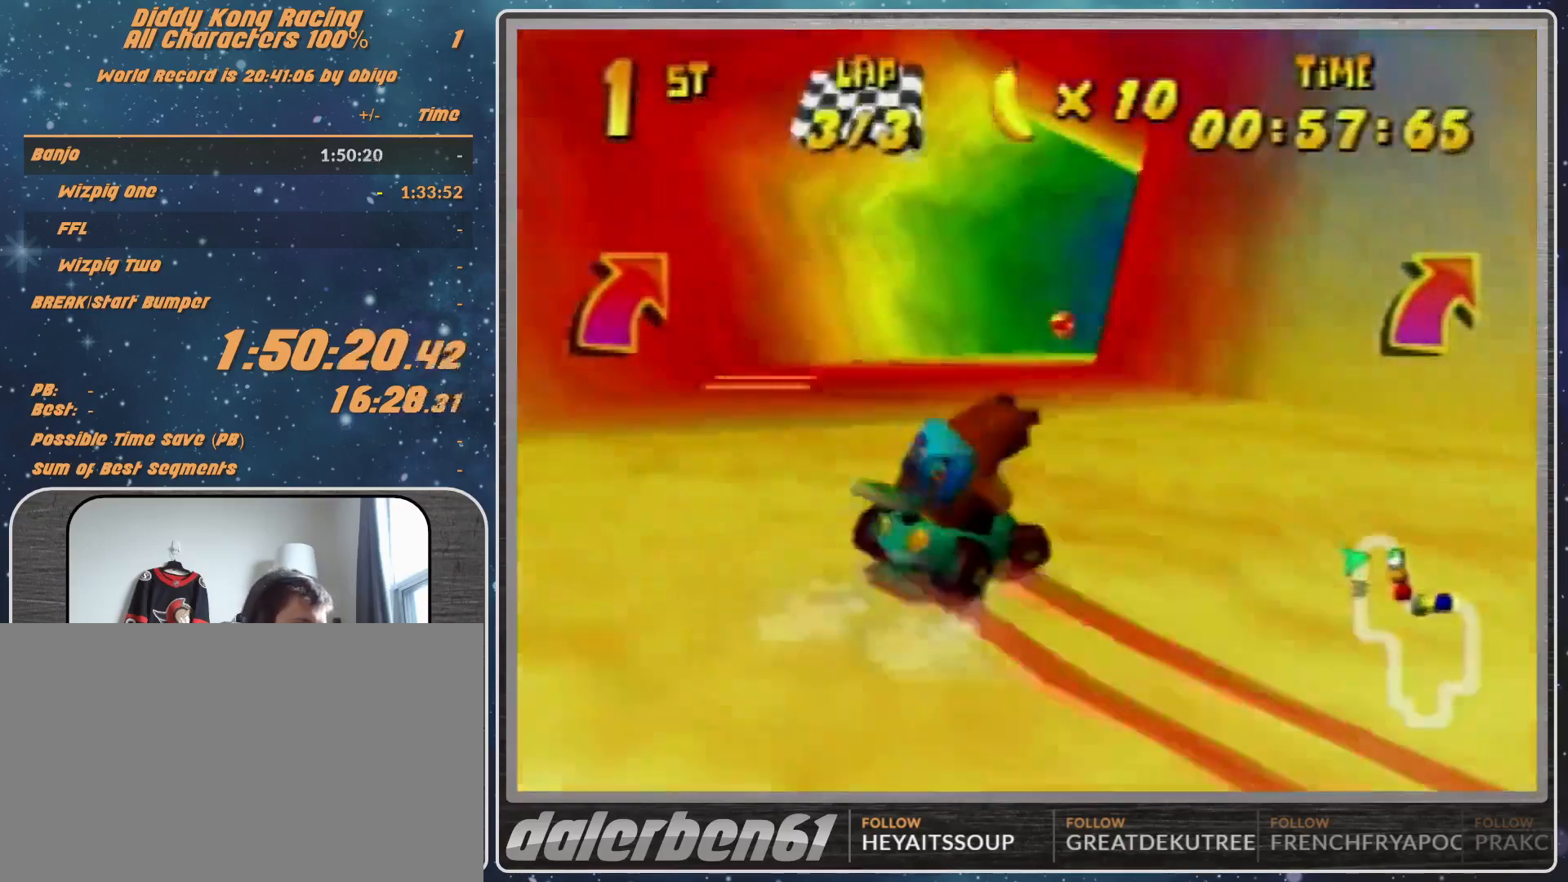
{"buttons": [], "left_stick": "right", "events": [[33, "A", "up"], [100, "A", "down"], [133, "A", "up"], [233, "R1", "up"]]}
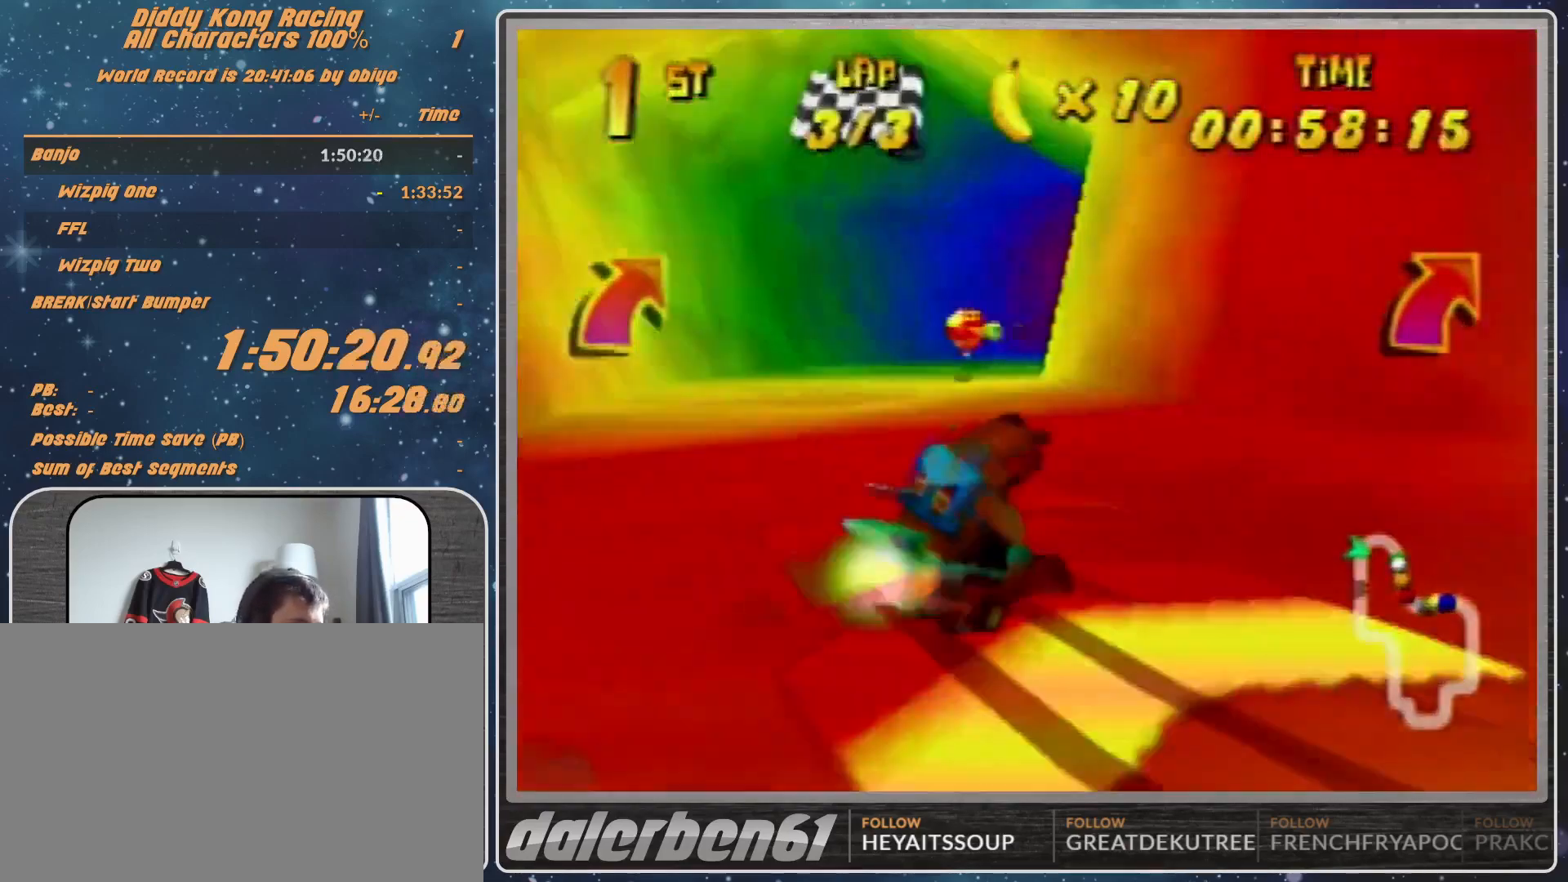
{"buttons": [], "left_stick": "right", "events": [[300, "R1", "down"], [433, "R1", "up"]]}
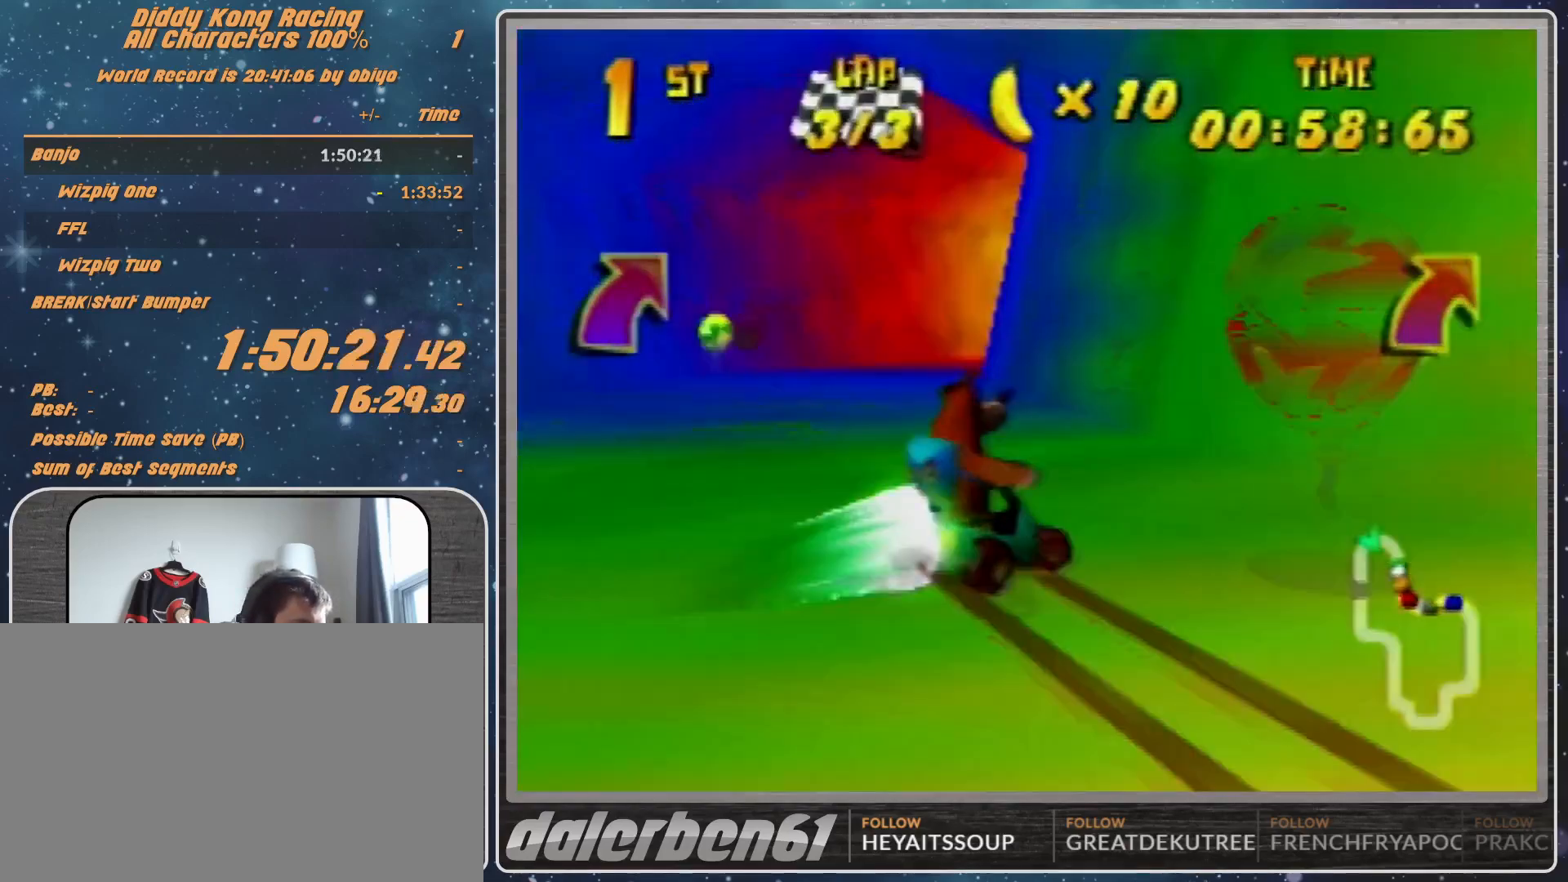
{"buttons": [], "left_stick": "up-right", "events": [[433, "left_stick", "up-right"]]}
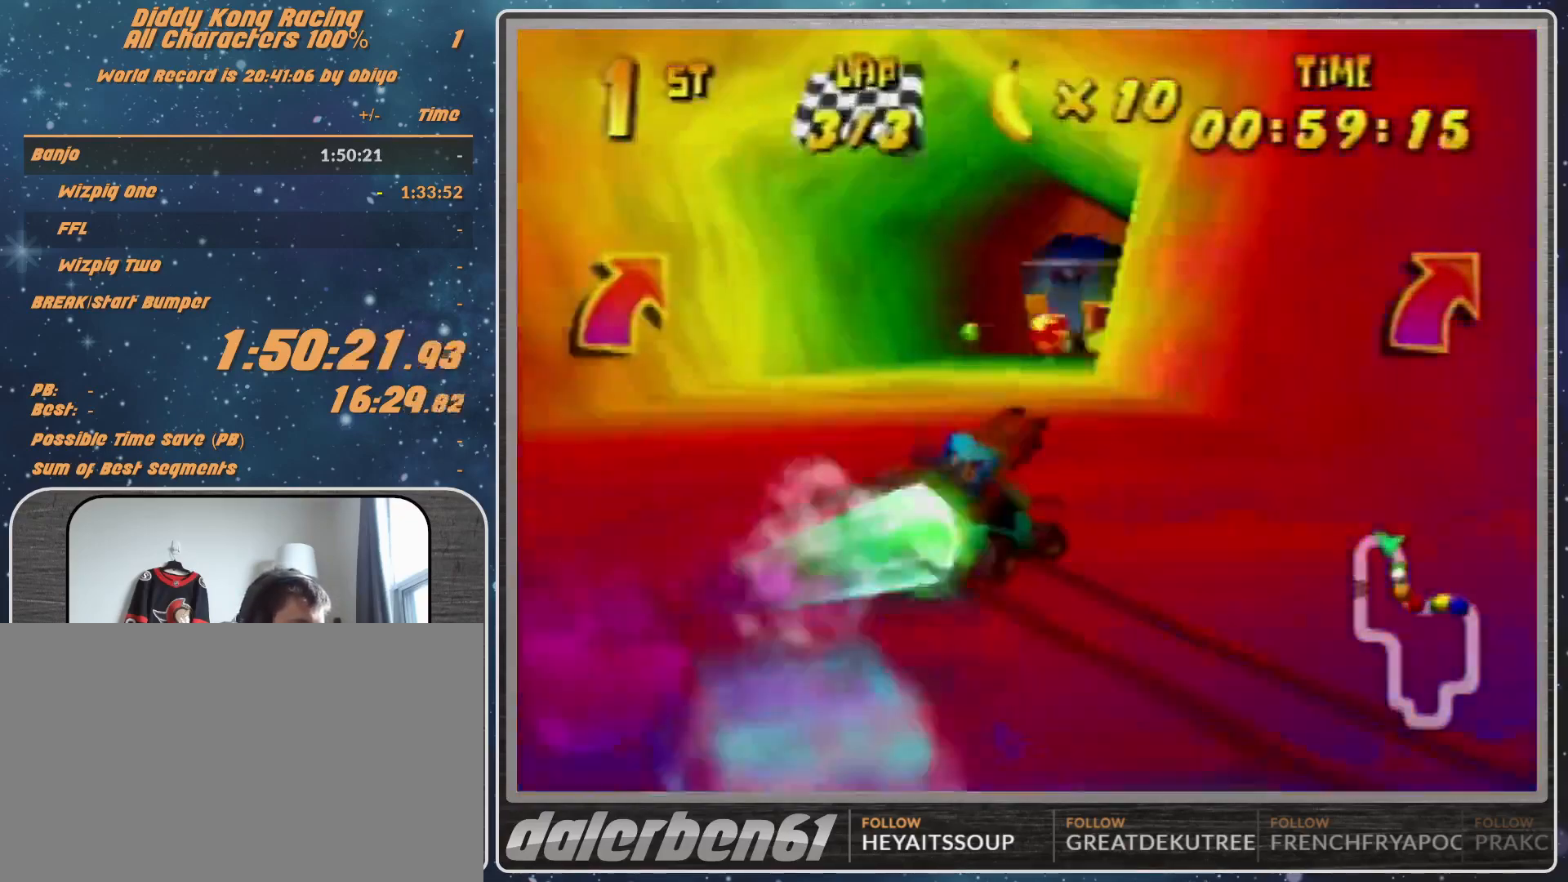
{"buttons": [], "left_stick": "up-left", "events": [[67, "A", "down"], [133, "A", "up"], [267, "A", "down"], [300, "A", "up"], [500, "left_stick", "up-left"]]}
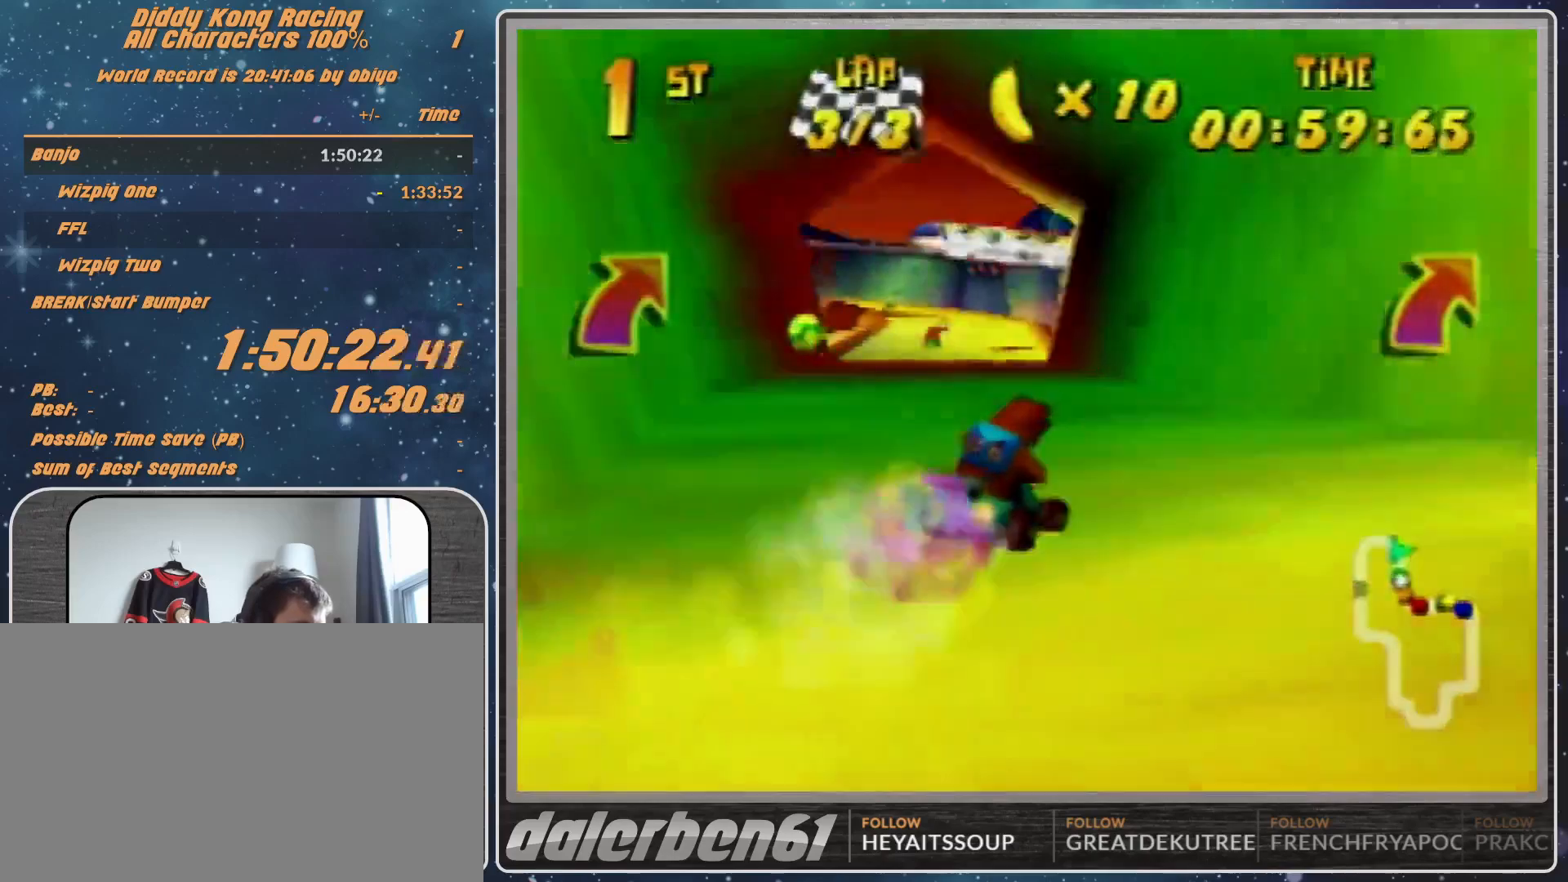
{"buttons": ["A"], "left_stick": "center", "events": [[100, "A", "down"], [200, "A", "up"], [200, "left_stick", "center"], [433, "A", "down"]]}
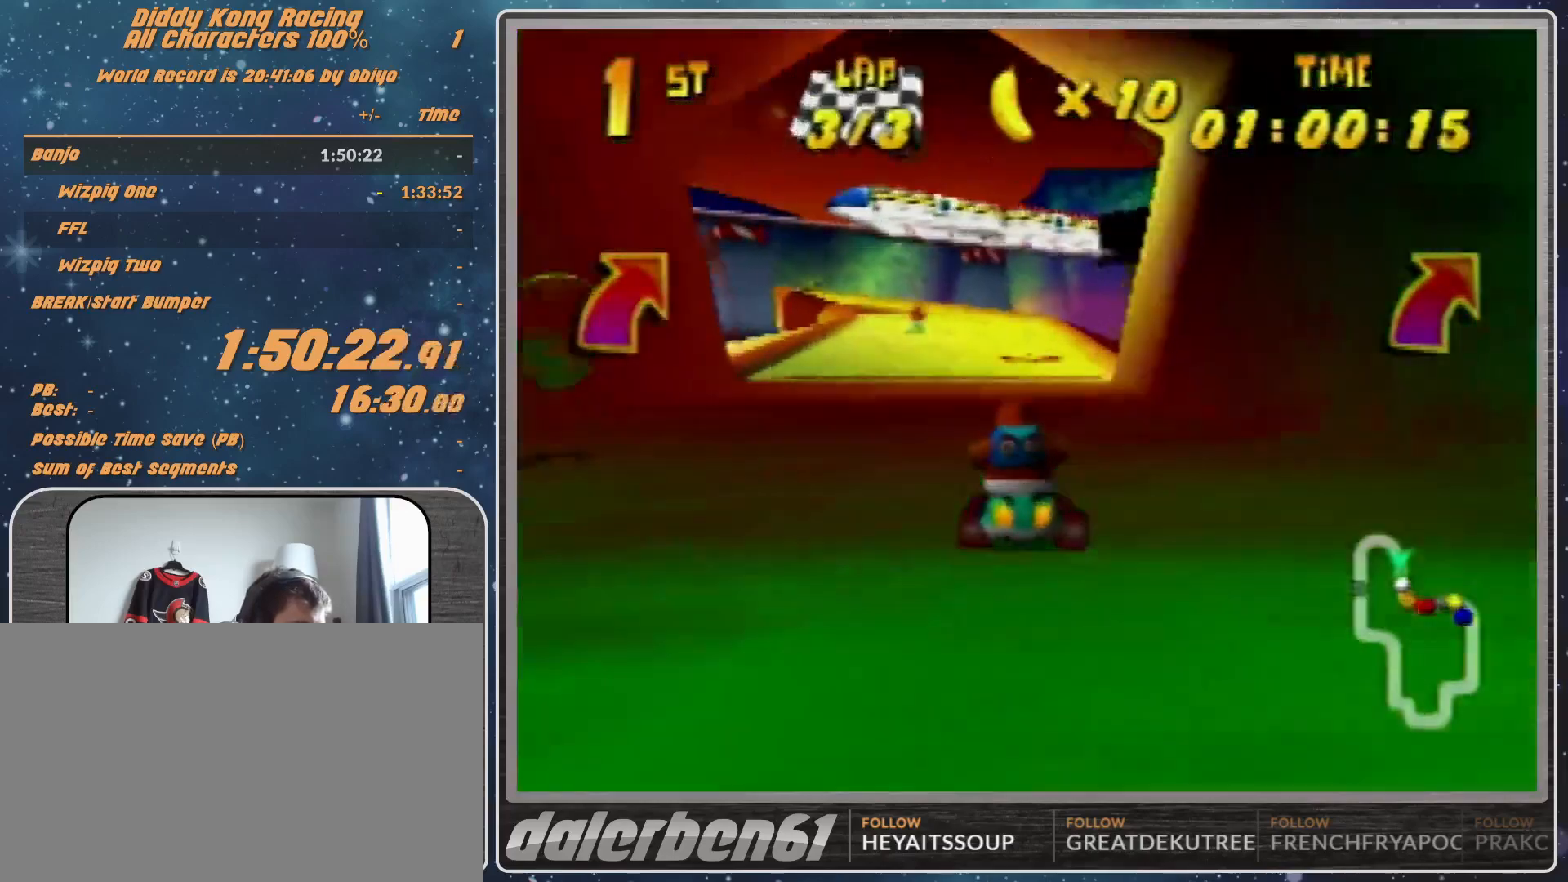
{"buttons": [], "left_stick": "left", "events": [[33, "A", "up"], [233, "A", "down"], [300, "left_stick", "left"], [400, "A", "up"]]}
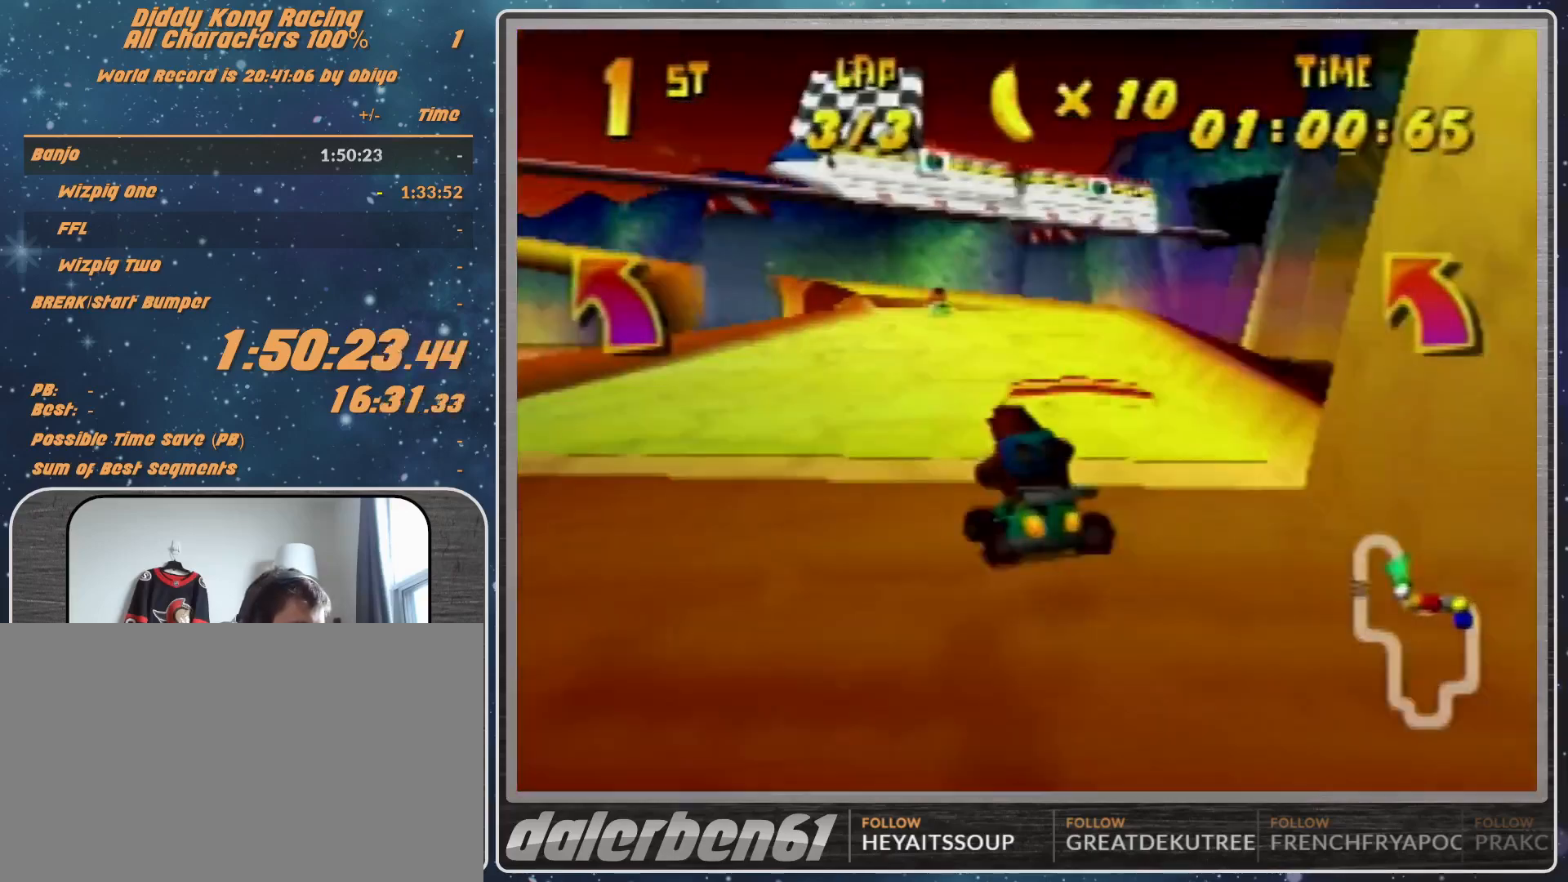
{"buttons": ["R1"], "left_stick": "left", "events": [[433, "R1", "down"]]}
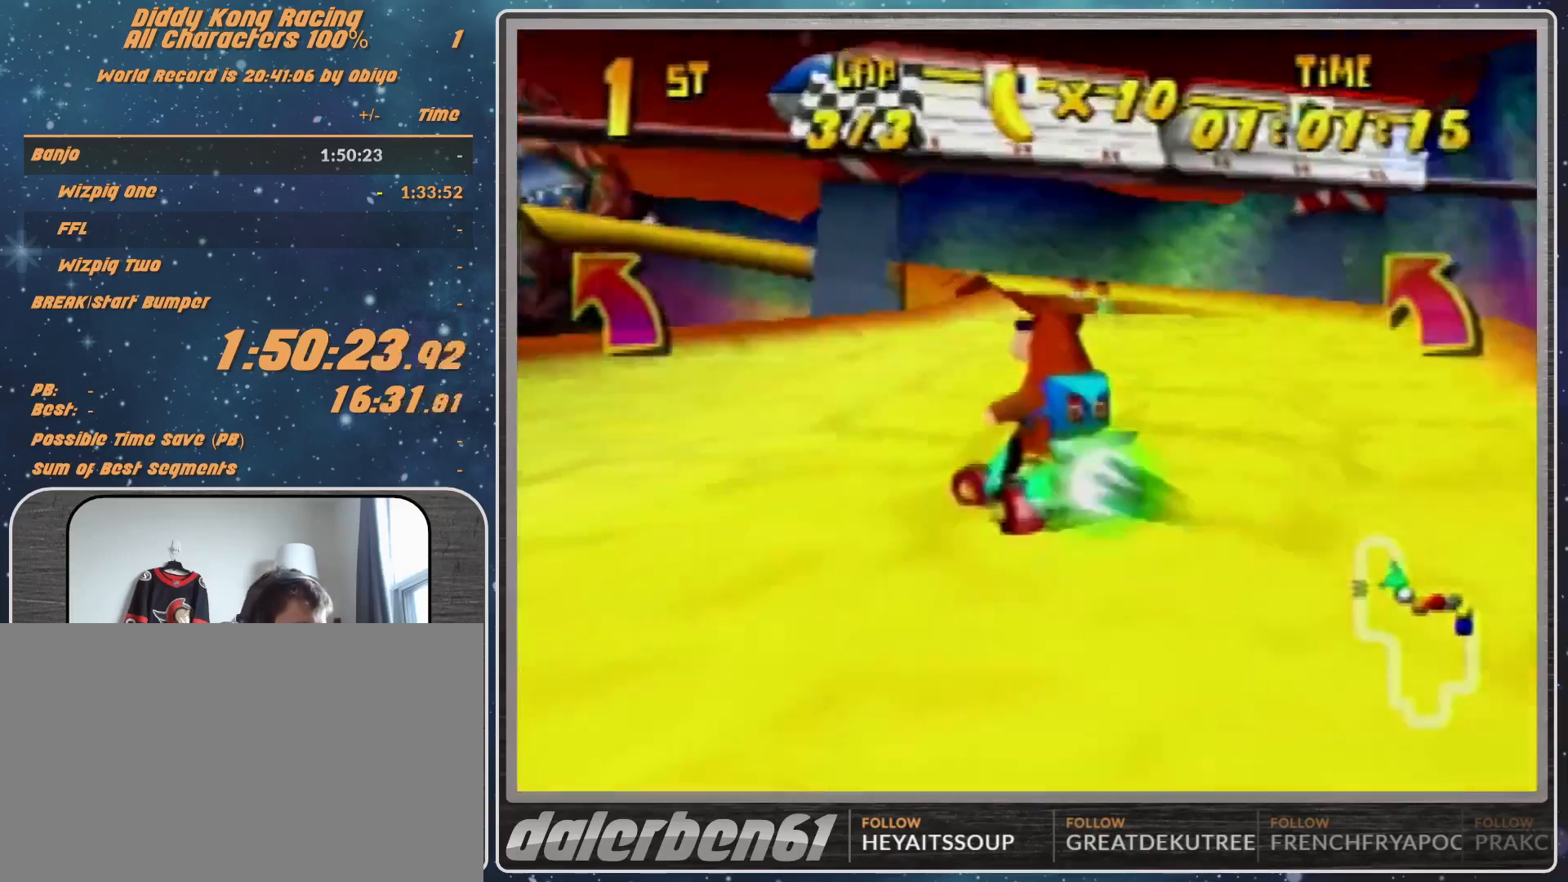
{"buttons": [], "left_stick": "left", "events": [[467, "R1", "up"]]}
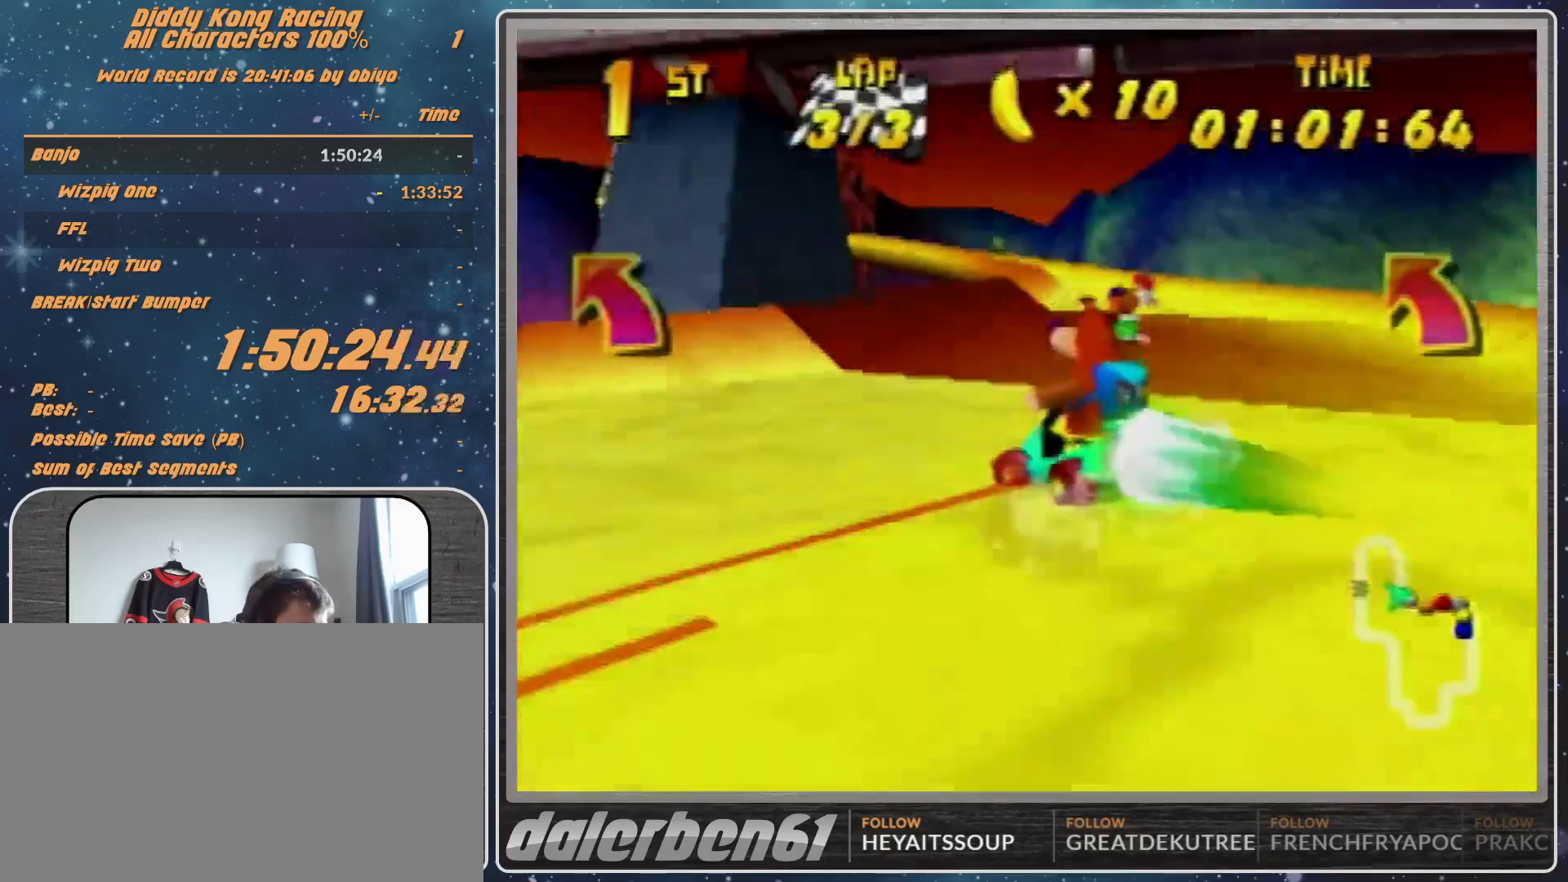
{"buttons": [], "left_stick": "up-left", "events": [[233, "A", "down"], [500, "A", "up"], [500, "left_stick", "up-left"]]}
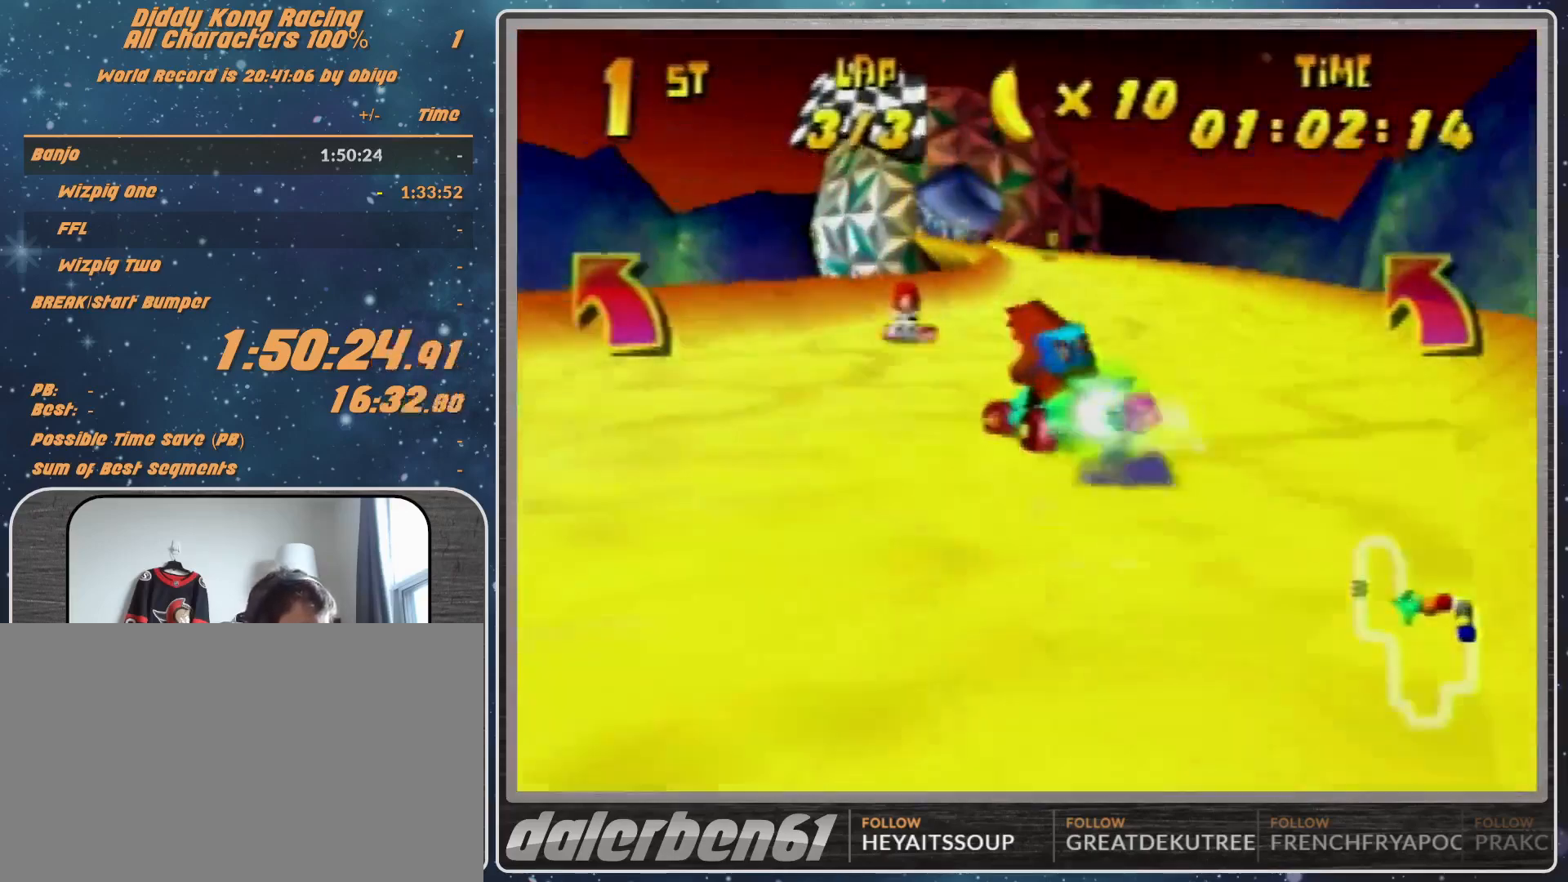
{"buttons": [], "left_stick": "center", "events": [[100, "A", "down"], [233, "A", "up"], [233, "left_stick", "up-right"], [300, "A", "down"], [400, "A", "up"], [400, "left_stick", "center"], [433, "A", "down"], [500, "A", "up"]]}
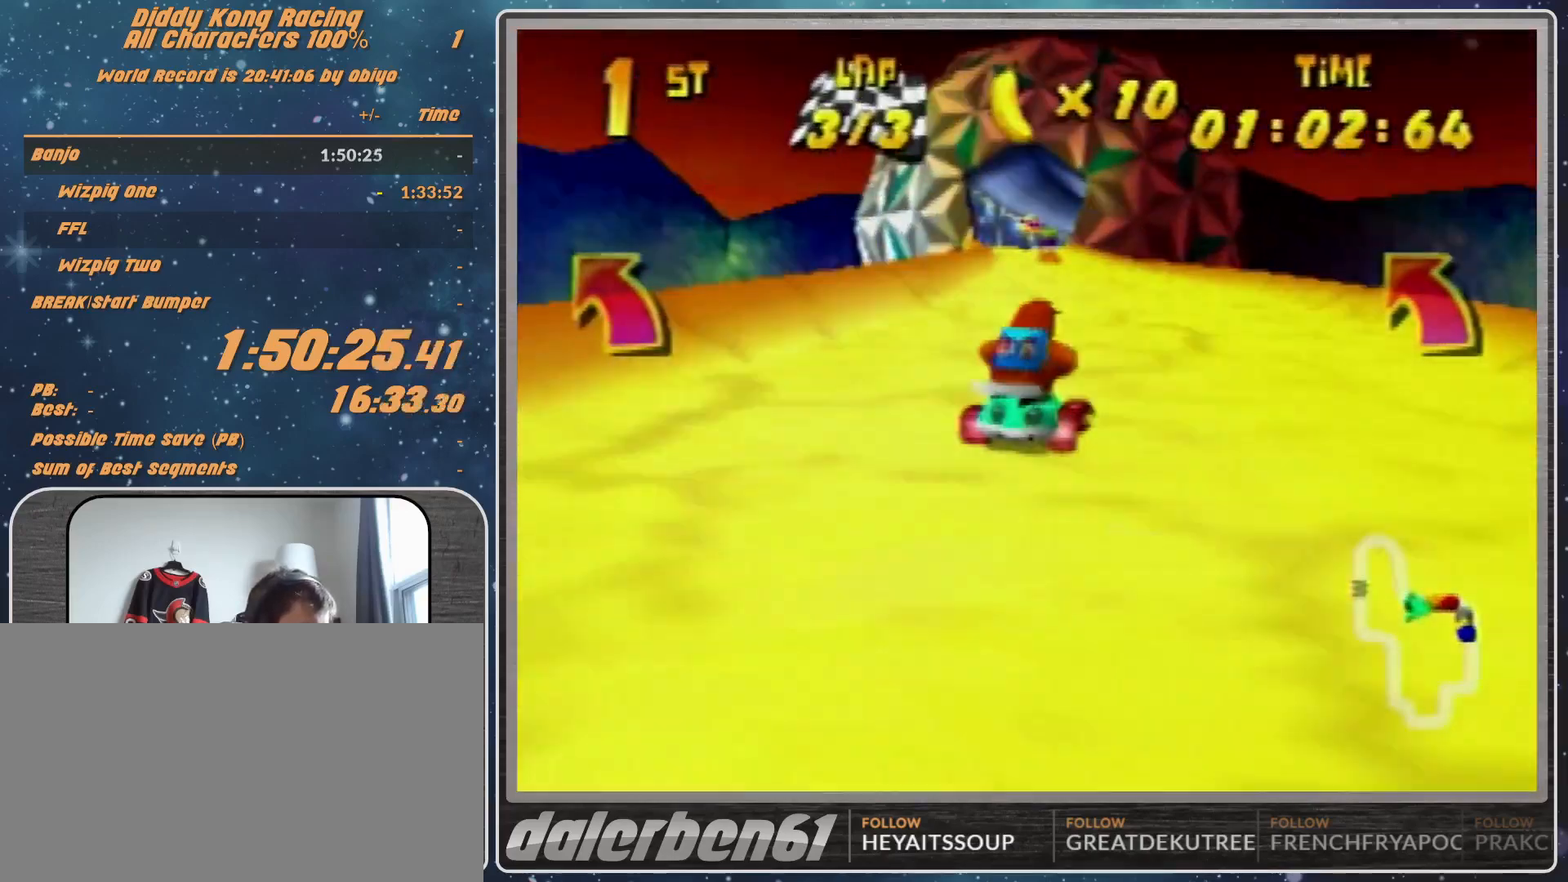
{"buttons": [], "left_stick": "up-right", "events": [[100, "A", "down"], [200, "A", "up"], [433, "A", "down"], [433, "left_stick", "up-right"], [500, "A", "up"]]}
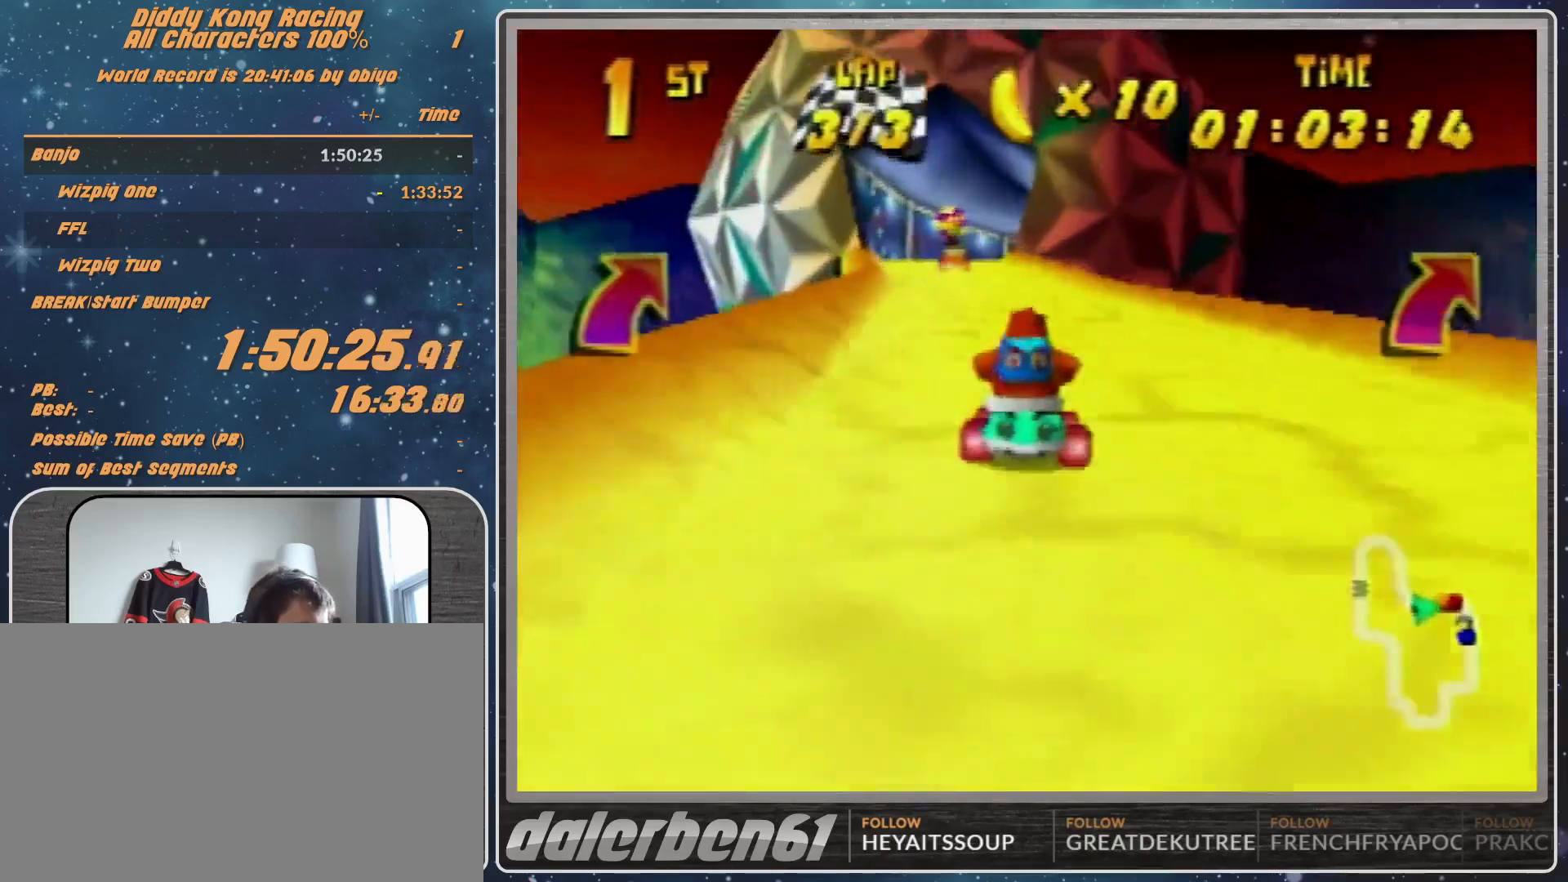
{"buttons": ["R1"], "left_stick": "up-right", "events": [[100, "A", "down"], [100, "R1", "down"], [100, "left_stick", "center"], [167, "A", "up"], [167, "left_stick", "up-right"], [200, "A", "down"], [500, "A", "up"]]}
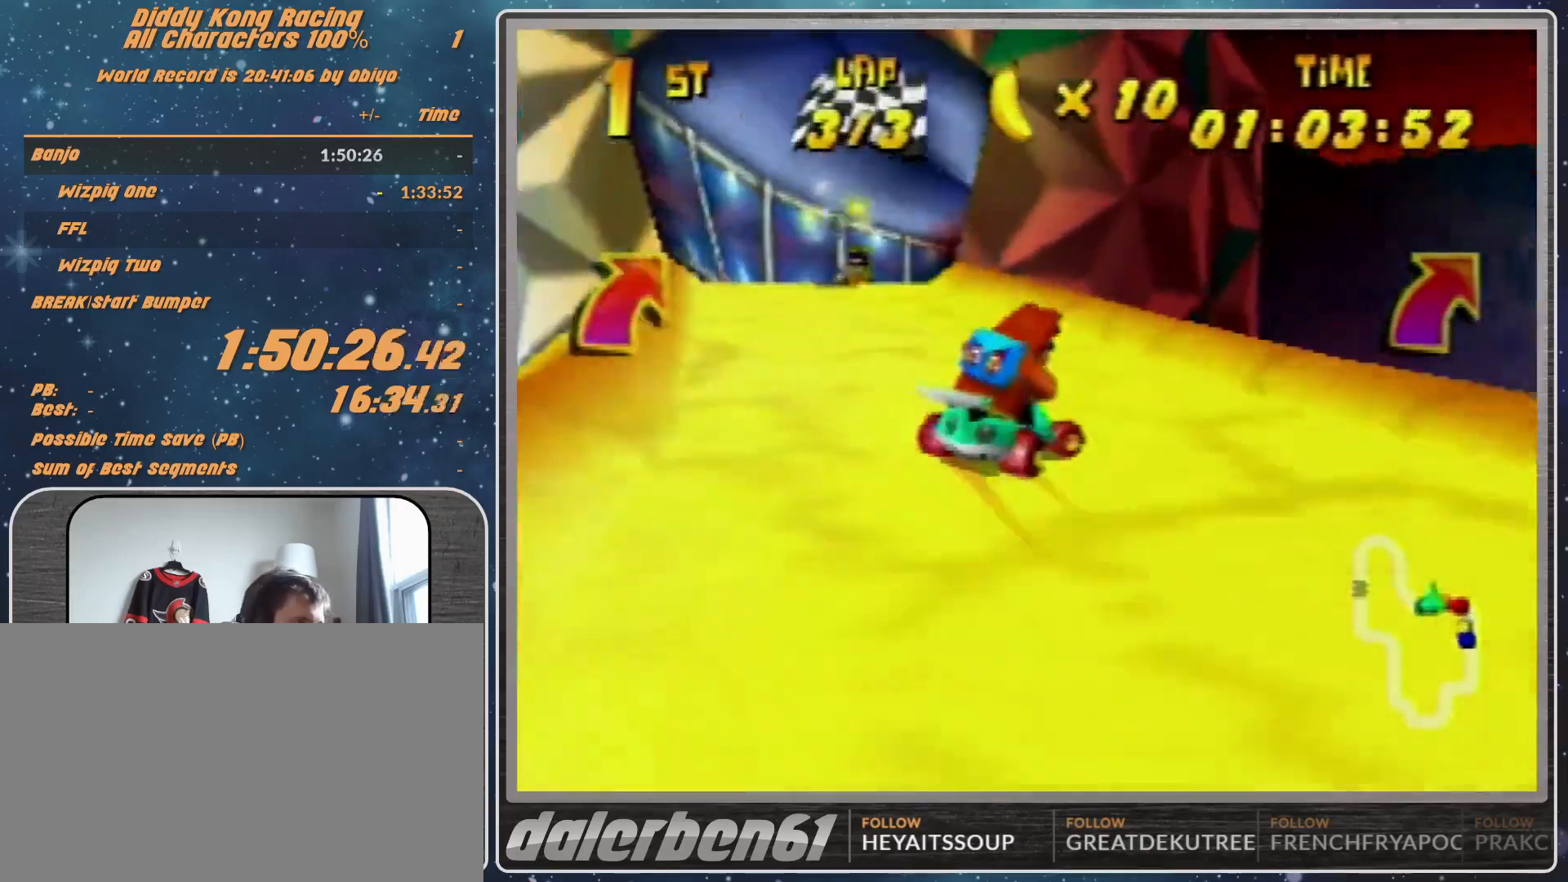
{"buttons": ["A", "R1"], "left_stick": "up-right", "events": [[67, "A", "down"], [200, "A", "up"], [233, "A", "down"], [300, "A", "up"], [400, "A", "down"]]}
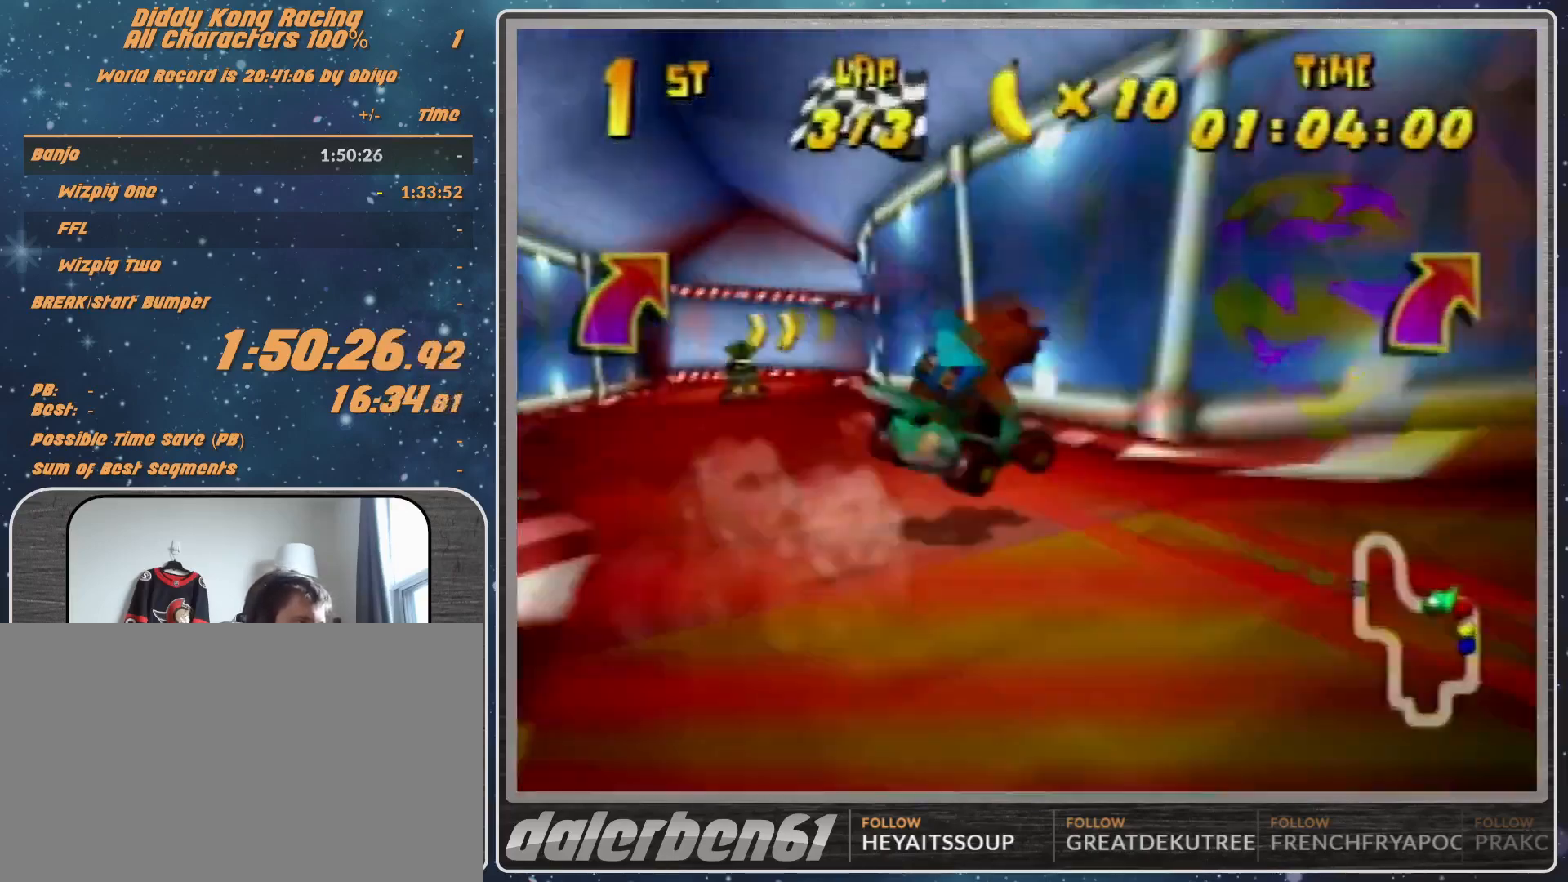
{"buttons": ["A", "R1"], "left_stick": "up-left", "events": [[167, "A", "up"], [167, "left_stick", "up-left"], [400, "A", "down"]]}
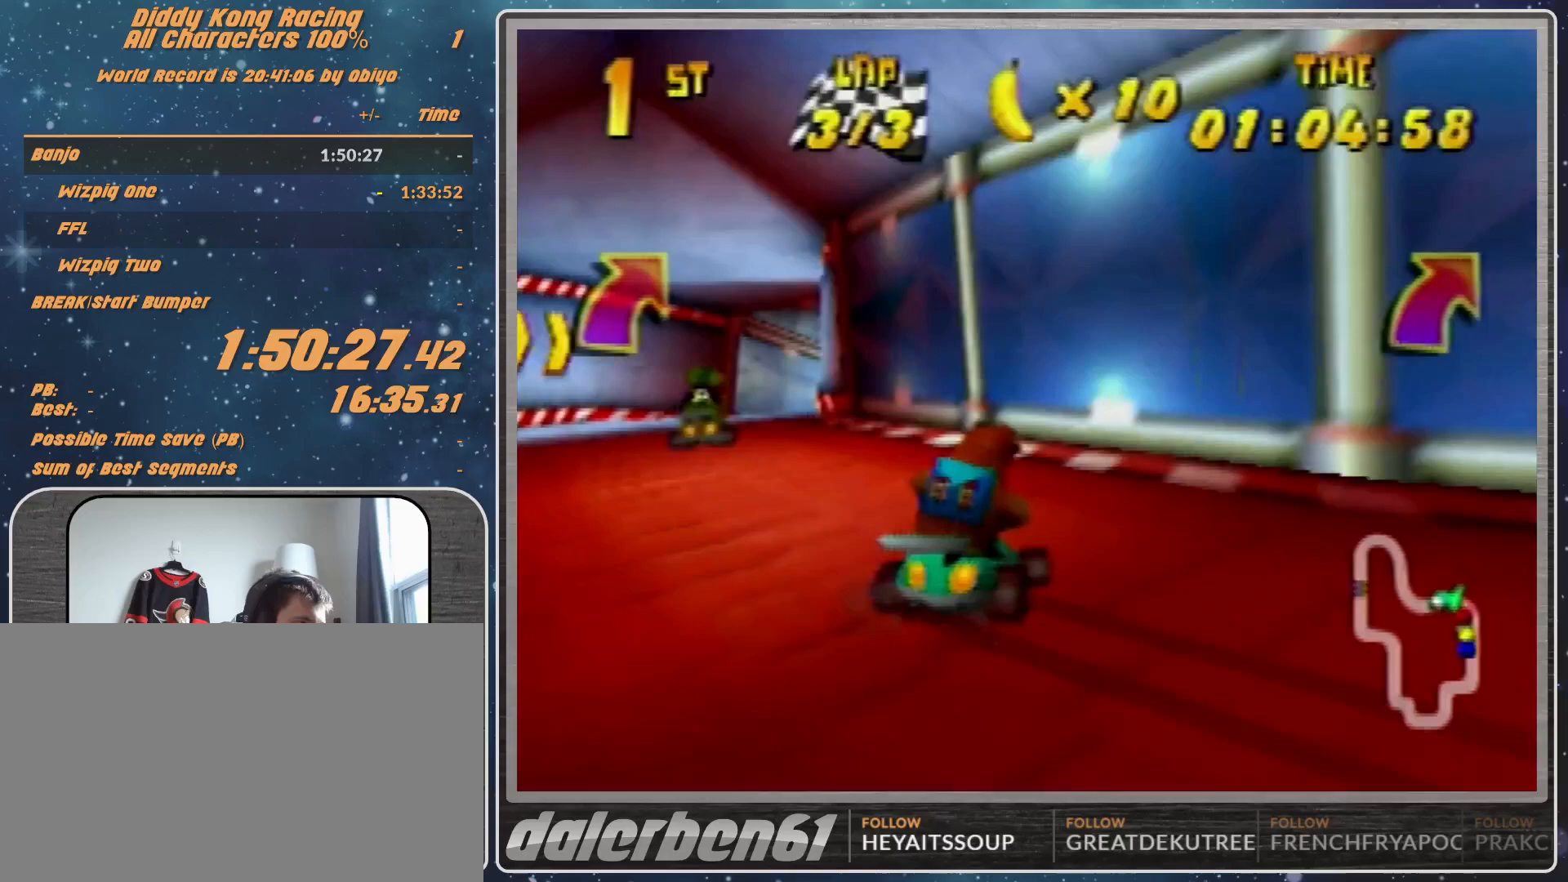
{"buttons": ["A"], "left_stick": "center", "events": [[33, "A", "up"], [167, "R1", "up"], [167, "left_stick", "center"], [400, "A", "down"]]}
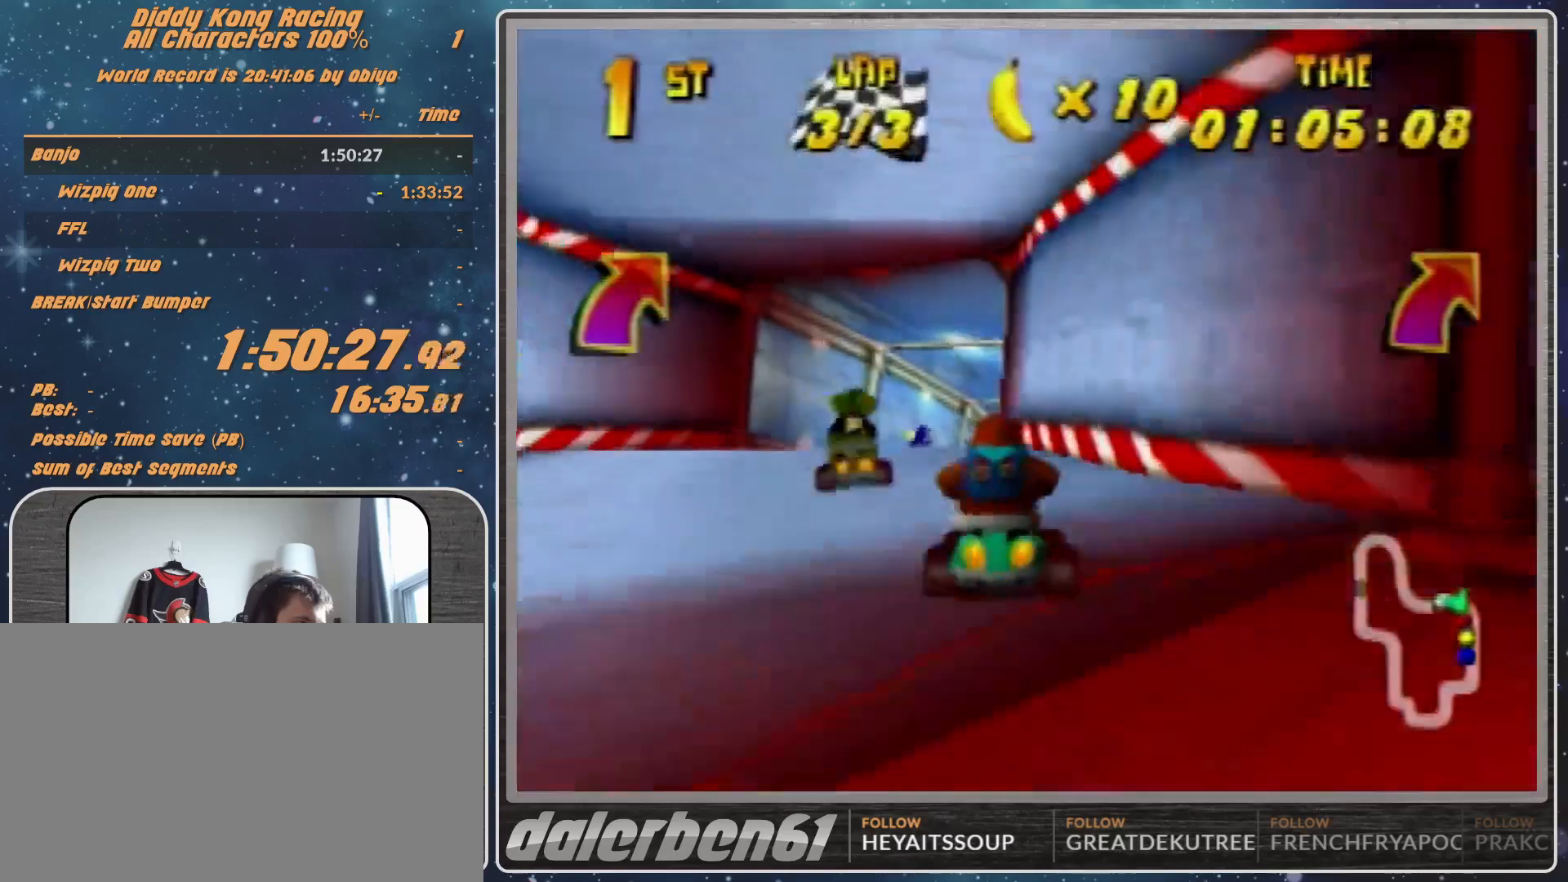
{"buttons": ["A"], "left_stick": "up-right", "events": [[100, "A", "up"], [100, "left_stick", "up-right"], [333, "A", "down"]]}
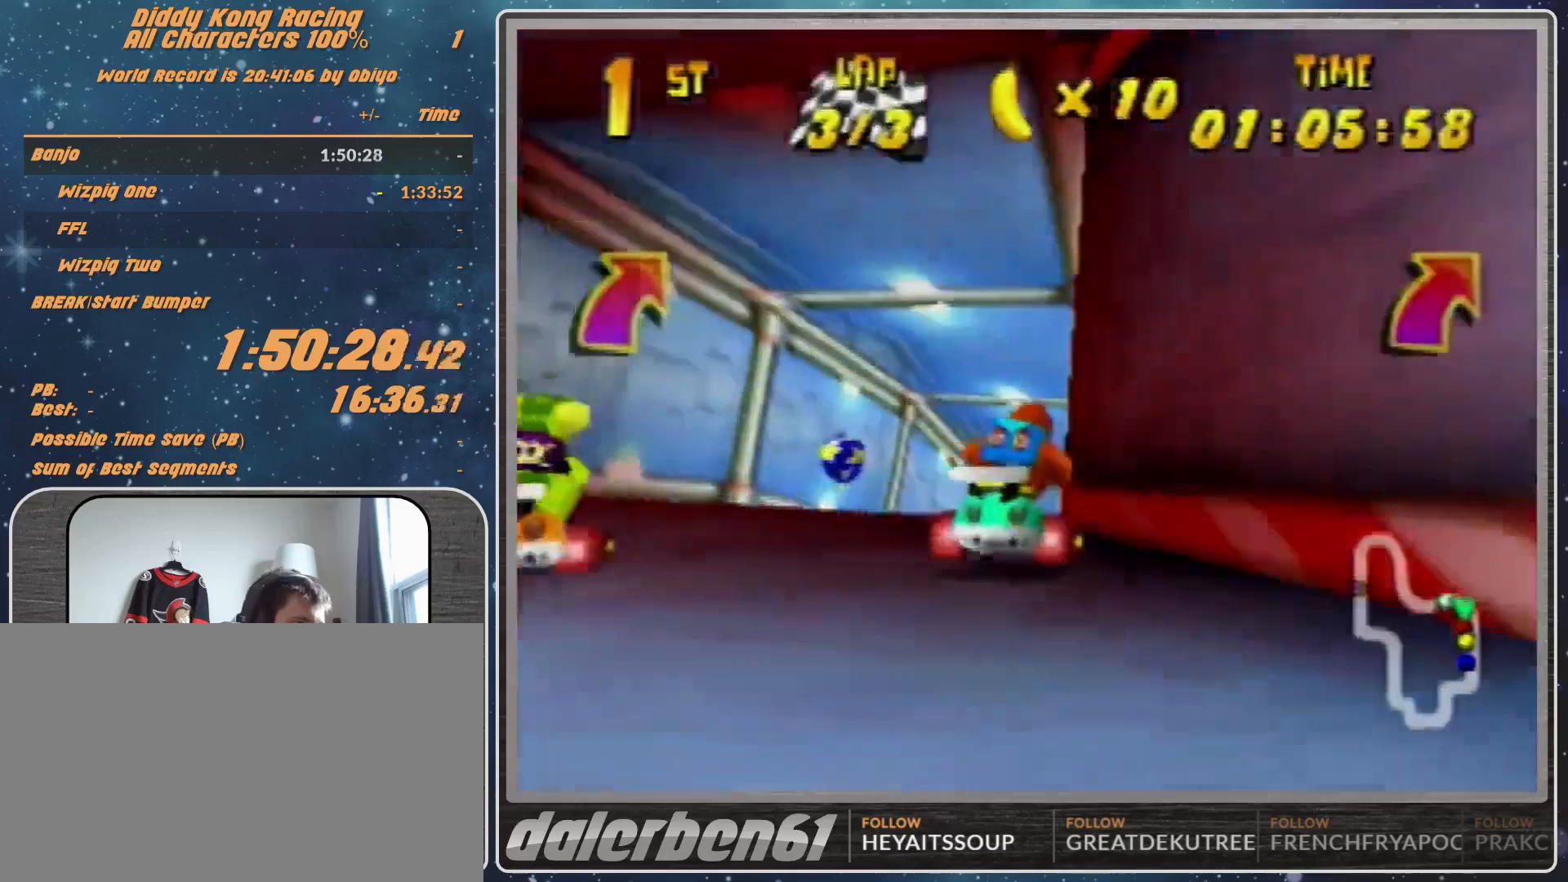
{"buttons": ["Z"], "left_stick": "up", "events": [[100, "A", "up"], [500, "Z", "down"], [500, "left_stick", "up"]]}
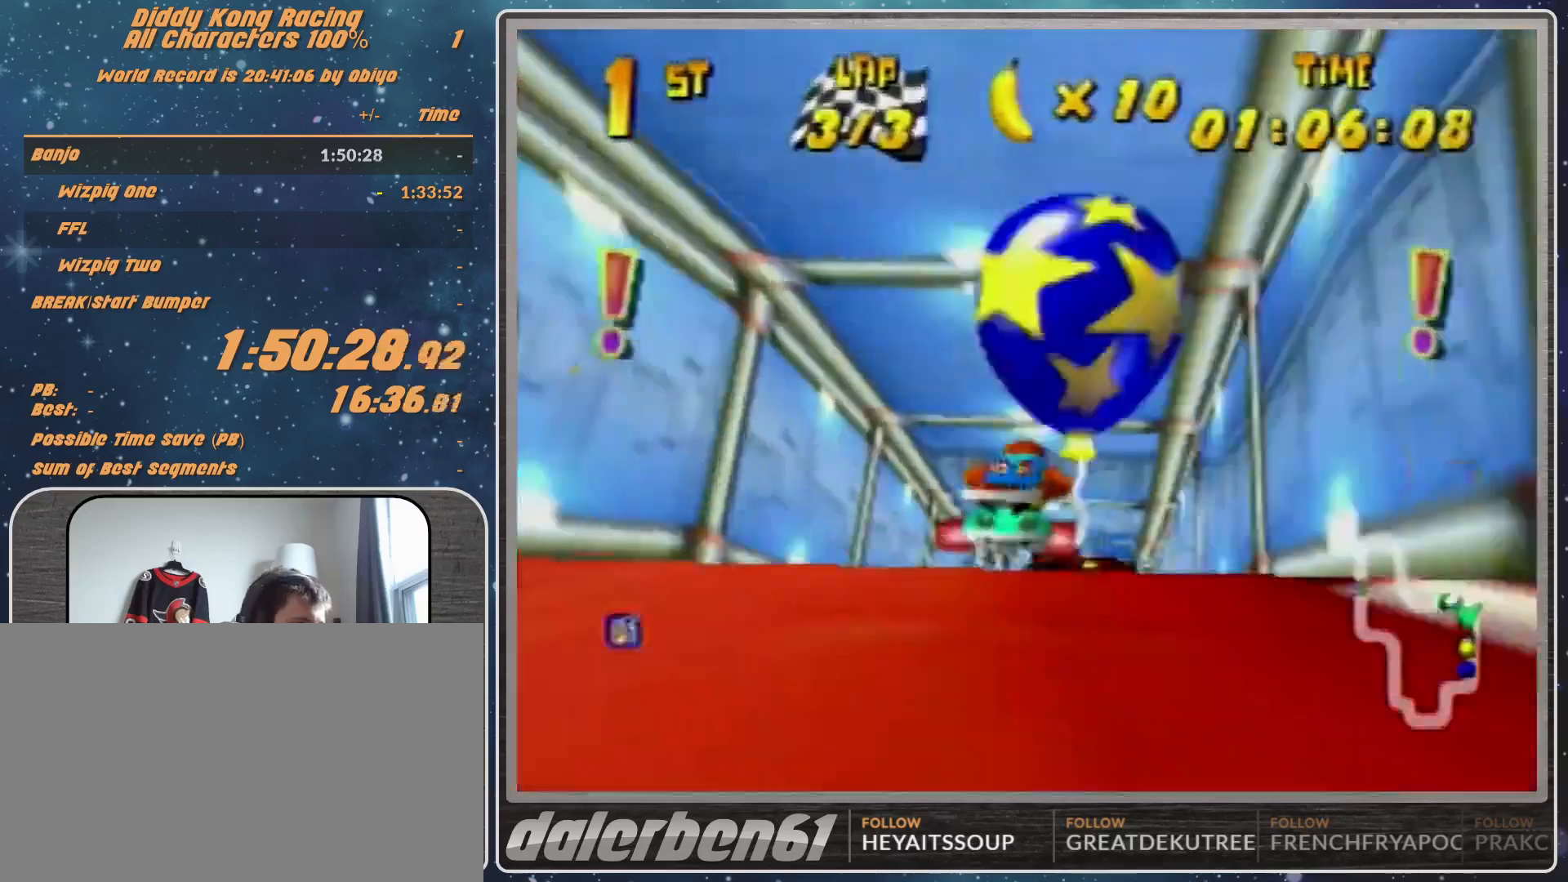
{"buttons": [], "left_stick": "up", "events": [[67, "Z", "up"]]}
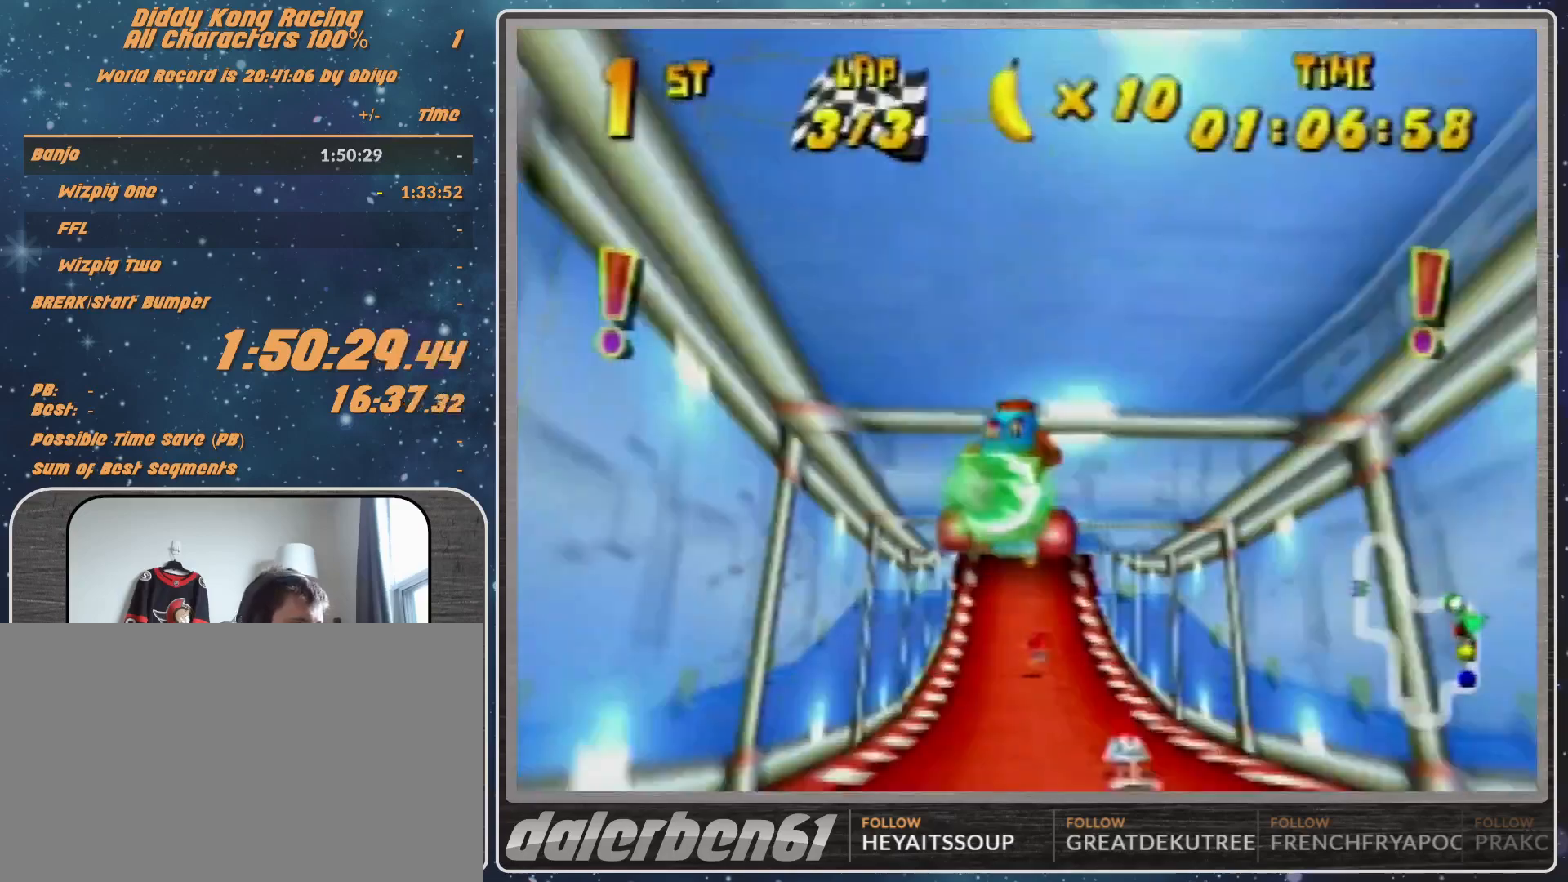
{"buttons": [], "left_stick": "center", "events": [[100, "left_stick", "center"]]}
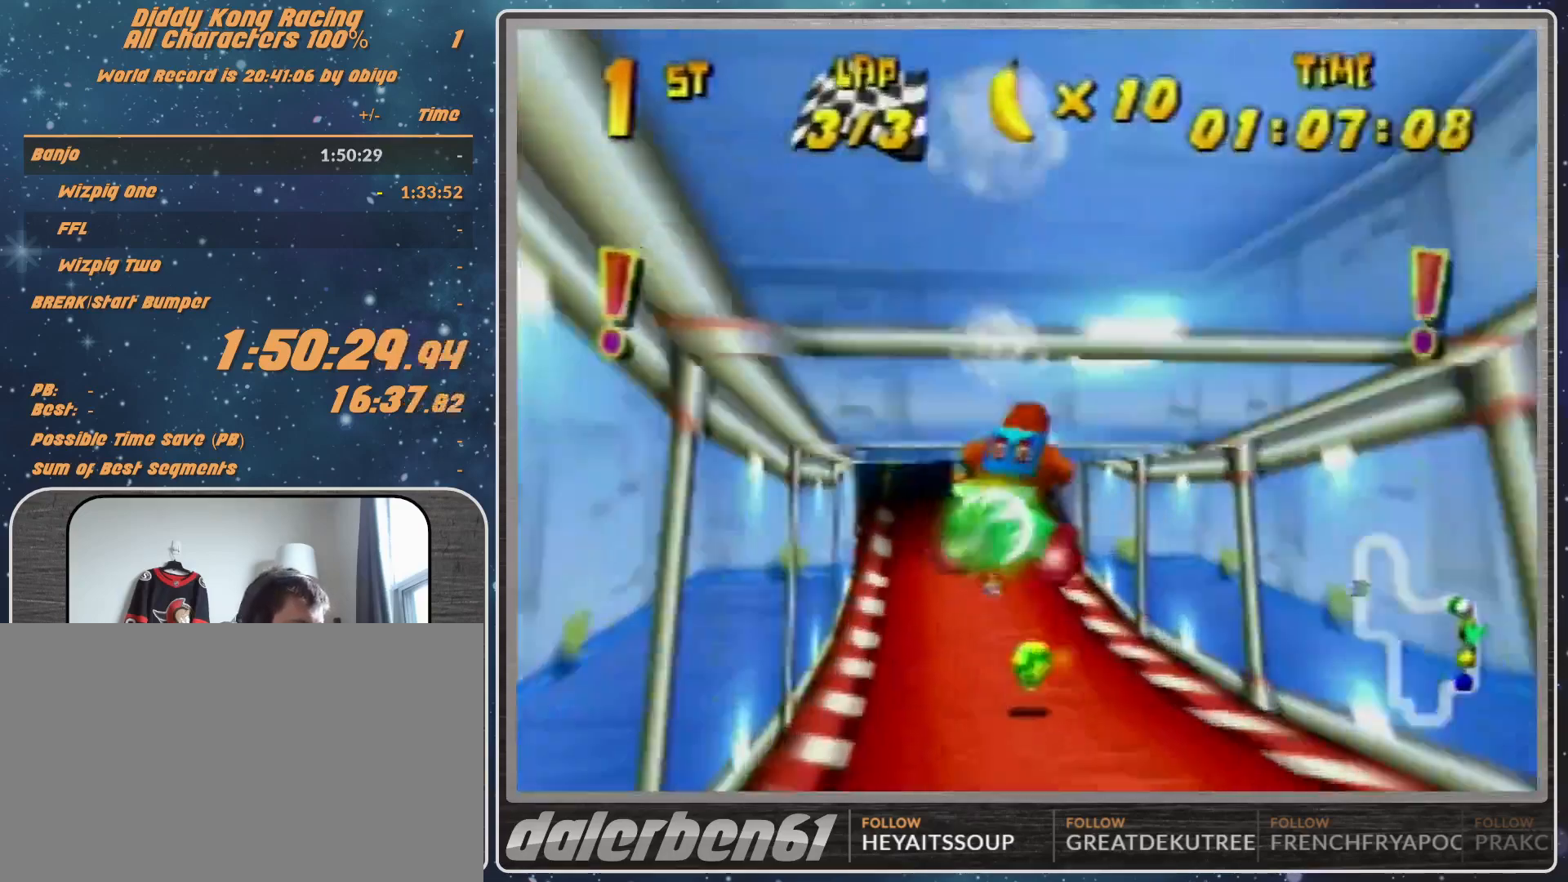
{"buttons": [], "left_stick": "up-left", "events": [[300, "left_stick", "up-left"], [333, "A", "down"], [400, "A", "up"]]}
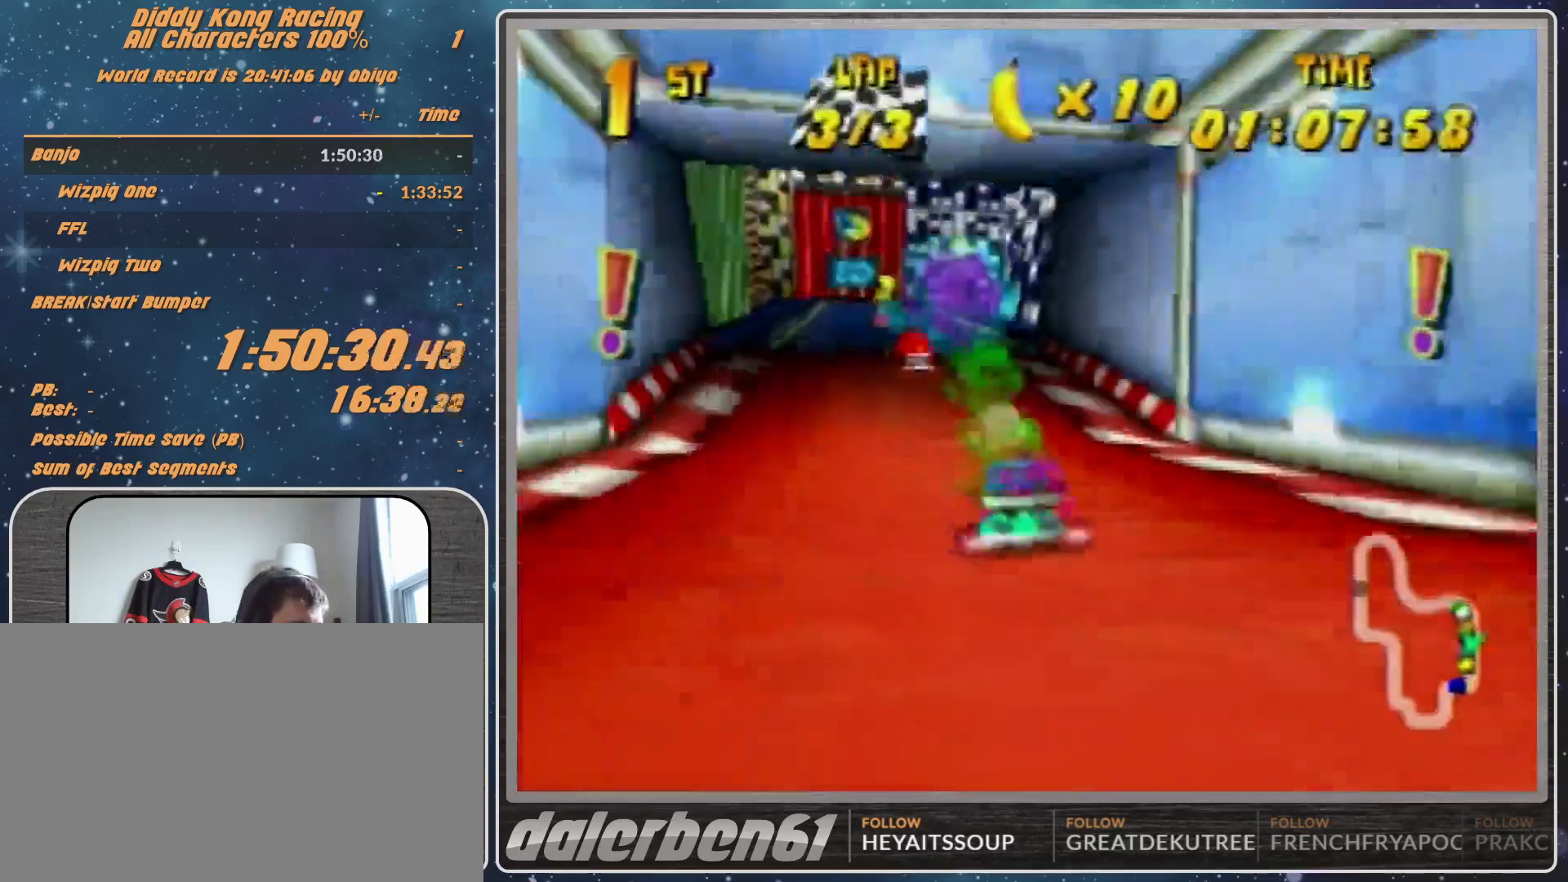
{"buttons": ["R1"], "left_stick": "up-right", "events": [[133, "left_stick", "up-right"], [233, "R1", "down"]]}
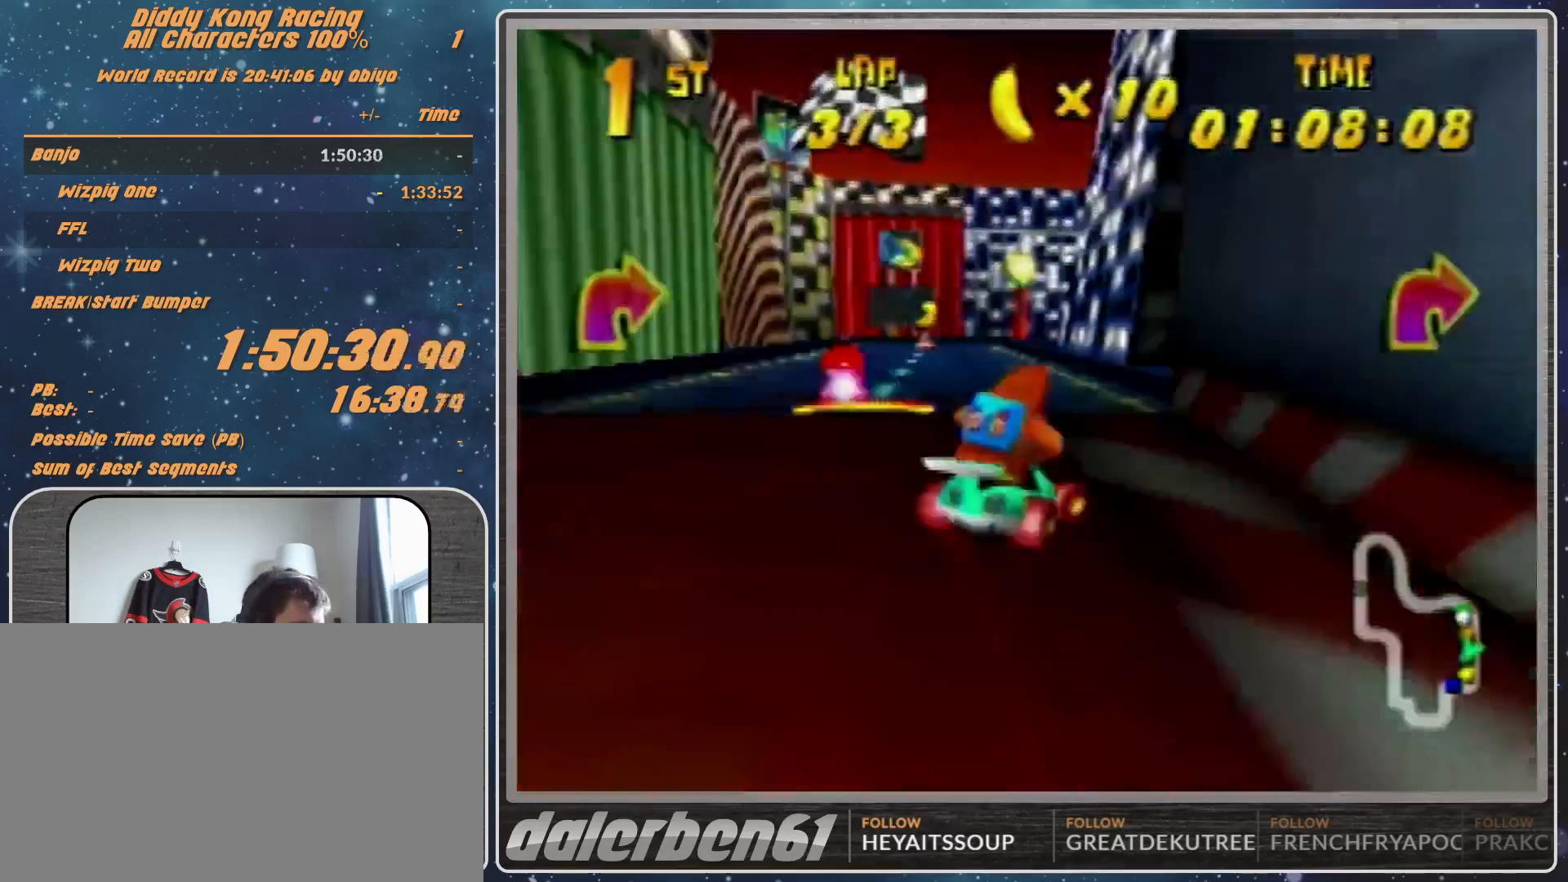
{"buttons": ["R1"], "left_stick": "up-right", "events": [[200, "left_stick", "up-left"], [500, "left_stick", "up-right"]]}
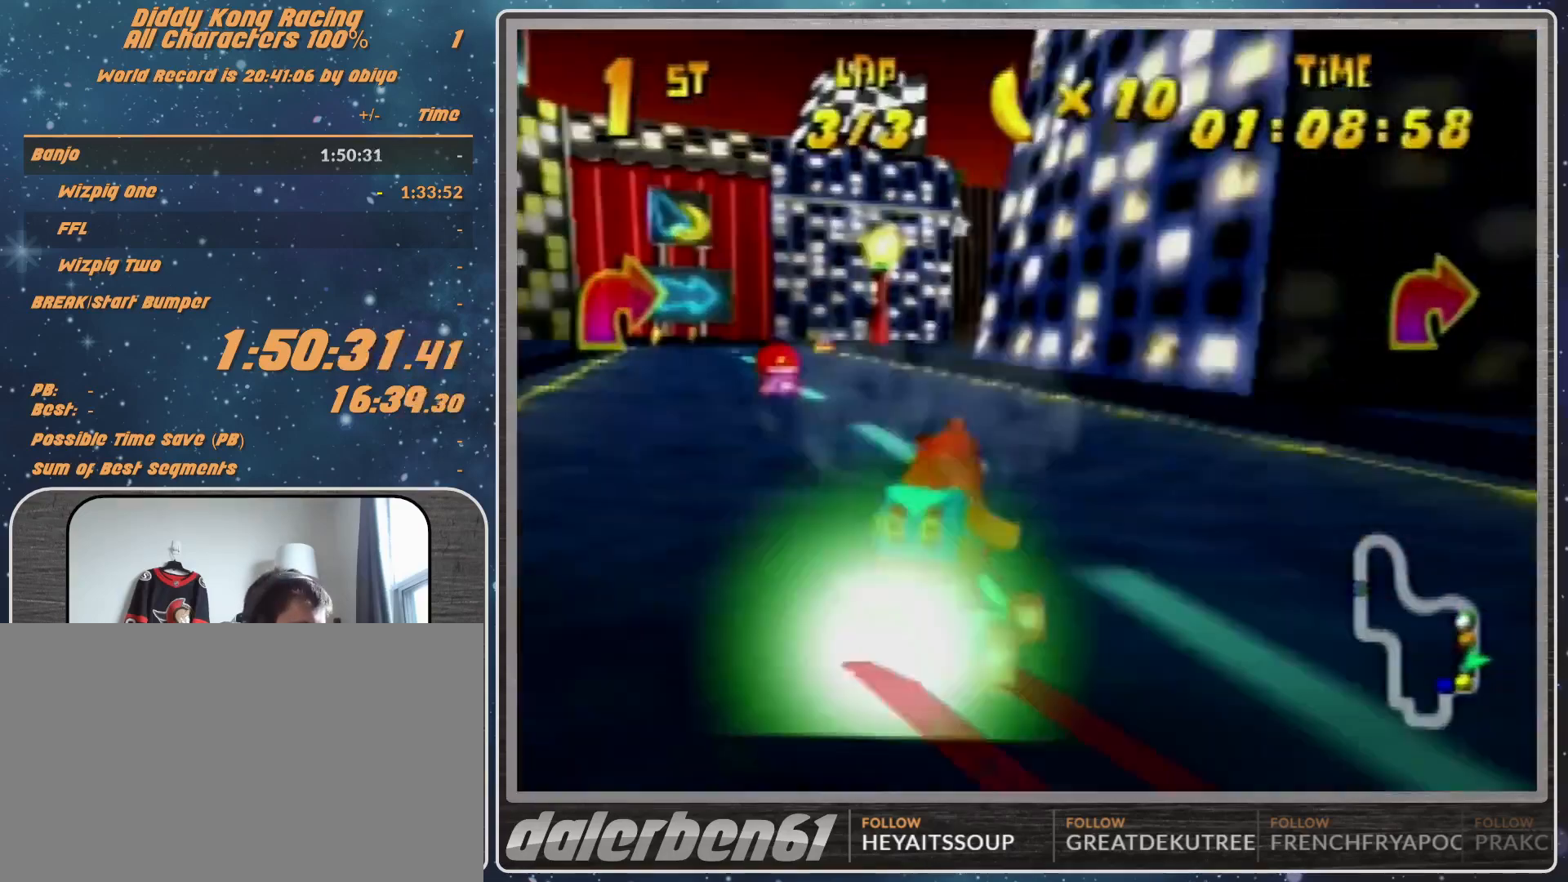
{"buttons": ["R1"], "left_stick": "right", "events": [[100, "left_stick", "right"]]}
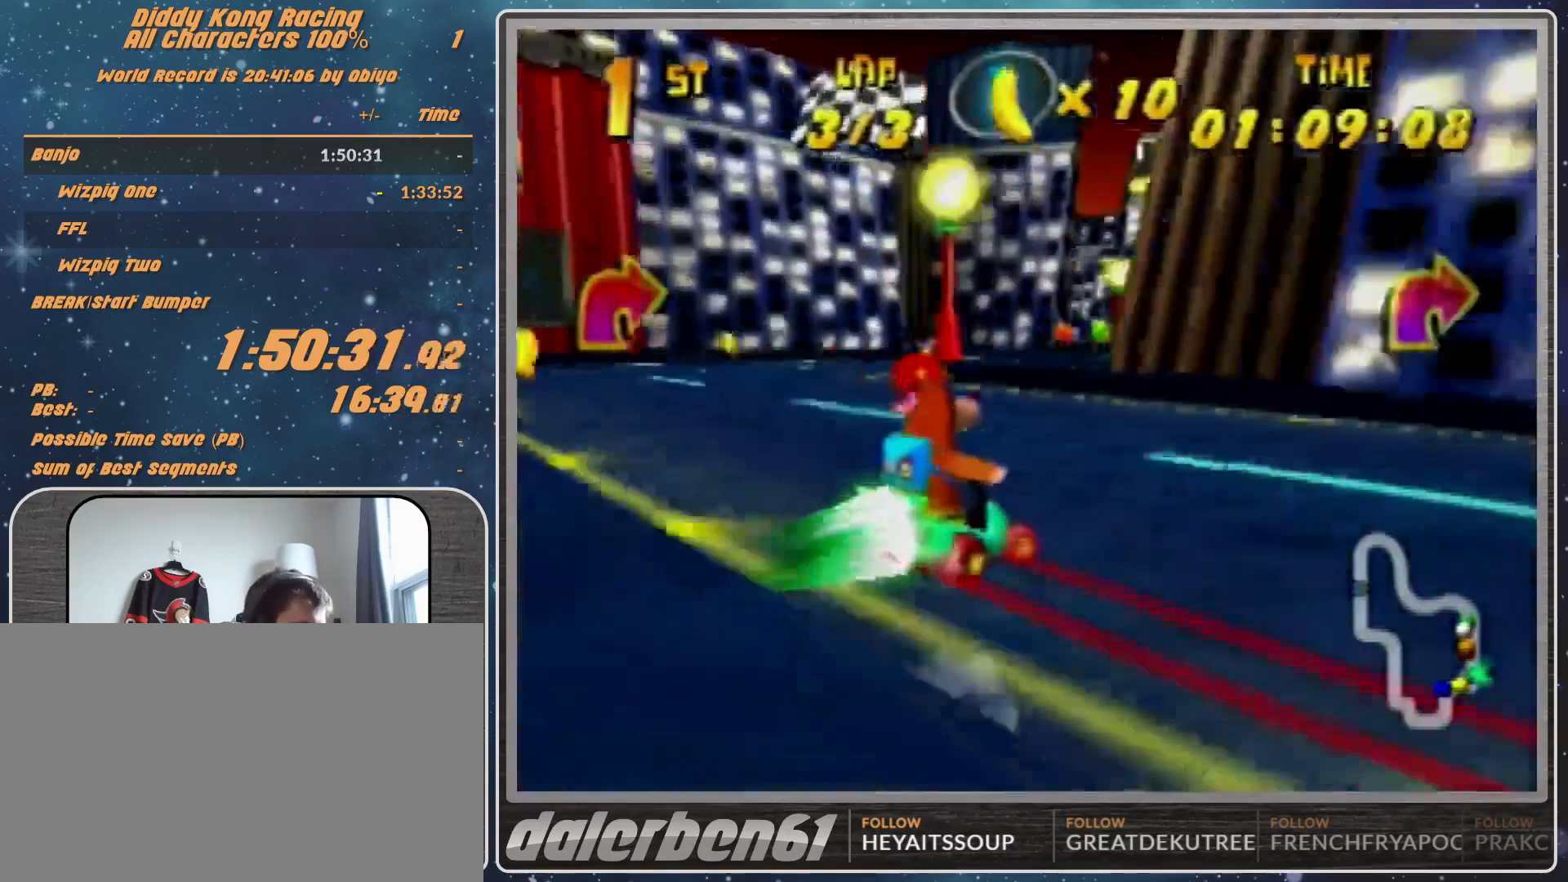
{"buttons": ["R1"], "left_stick": "up-left", "events": [[33, "B", "down"], [167, "B", "up"], [167, "R1", "up"], [200, "left_stick", "up-left"], [367, "R1", "down"], [367, "left_stick", "up-right"], [500, "left_stick", "up-left"]]}
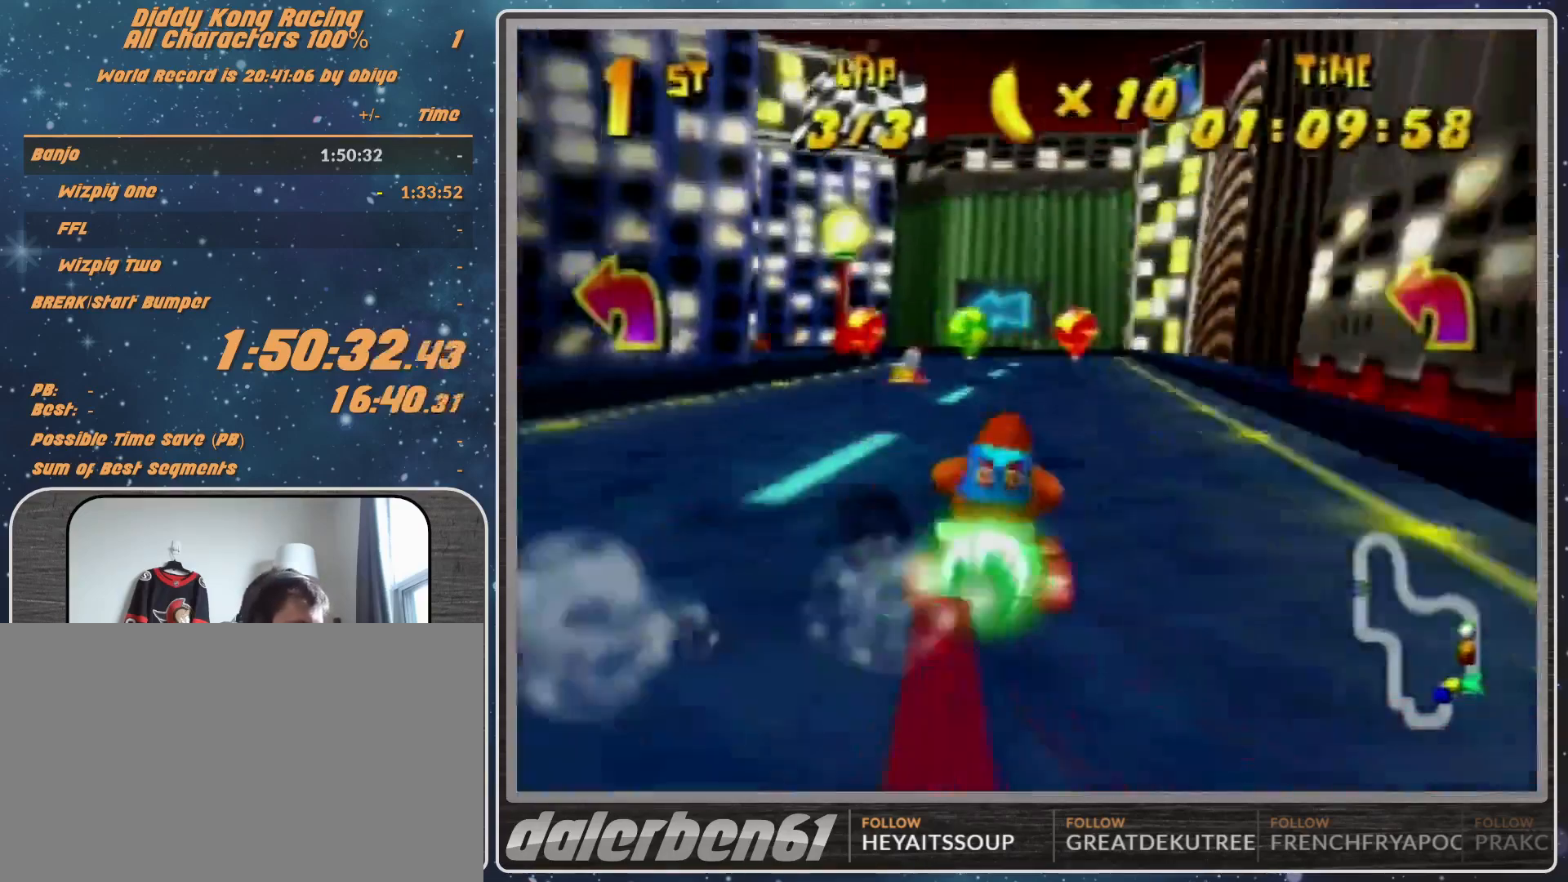
{"buttons": ["R1"], "left_stick": "left", "events": [[267, "left_stick", "left"], [300, "A", "down"], [367, "A", "up"]]}